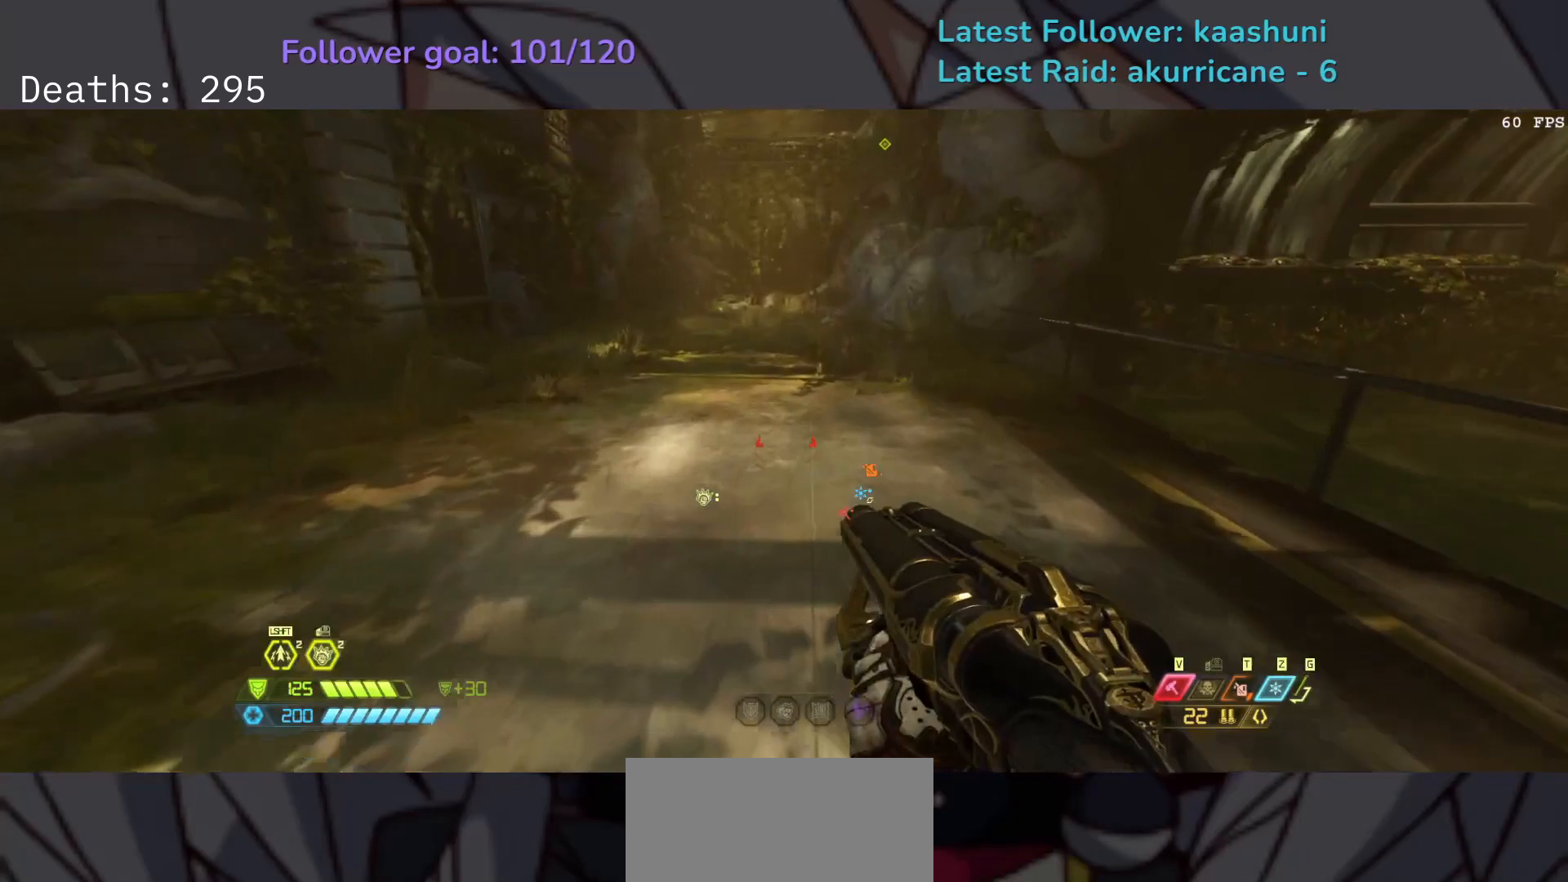
Gameplay with keyboard and mouse; each line is a JSON object with the keys and mouse buttons held at the frame after it. "events" lists presses ("down") and releases ("up") of "1", "2", "3", "4", "5", "a", "ctrl", "d", "e", "f", "g", "q", "r", "s", "shift", "space", "t", "tab", "v", "w", "z", "mouse_left", "mouse_wheel", "mouse_right", "mouse_mb4" and "mouse_mb5" between this image and that frame as [ms after this image, input, new state], when the widget could be followed in between. "mouse_left", "mouse_wheel", "mouse_right", "mouse_mb4", "mouse_mb5" = the "left", "wheel", "right", "mb4", "mb5" buttons of the "mouse" list. No other keys are recorded. "wheel" means that the mouse wheel is clicked or scrolled. Mouse movement is not recorded.
{"keys": ["e"], "mouse": [], "events": [[117, "shift", "down"], [233, "shift", "up"]]}
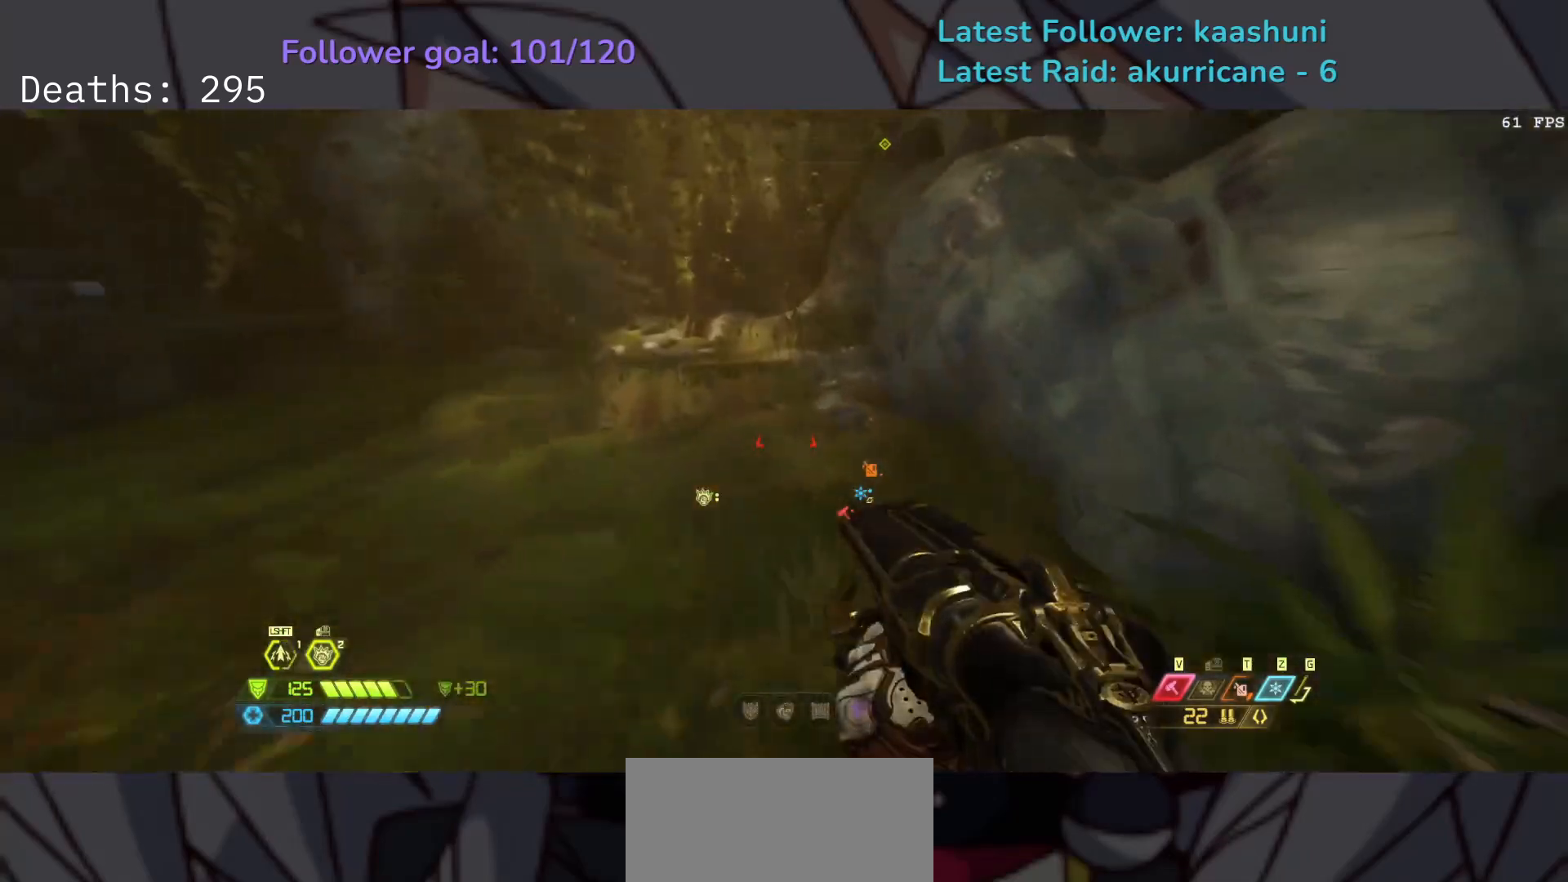
{"keys": [], "mouse": [], "events": [[483, "e", "up"]]}
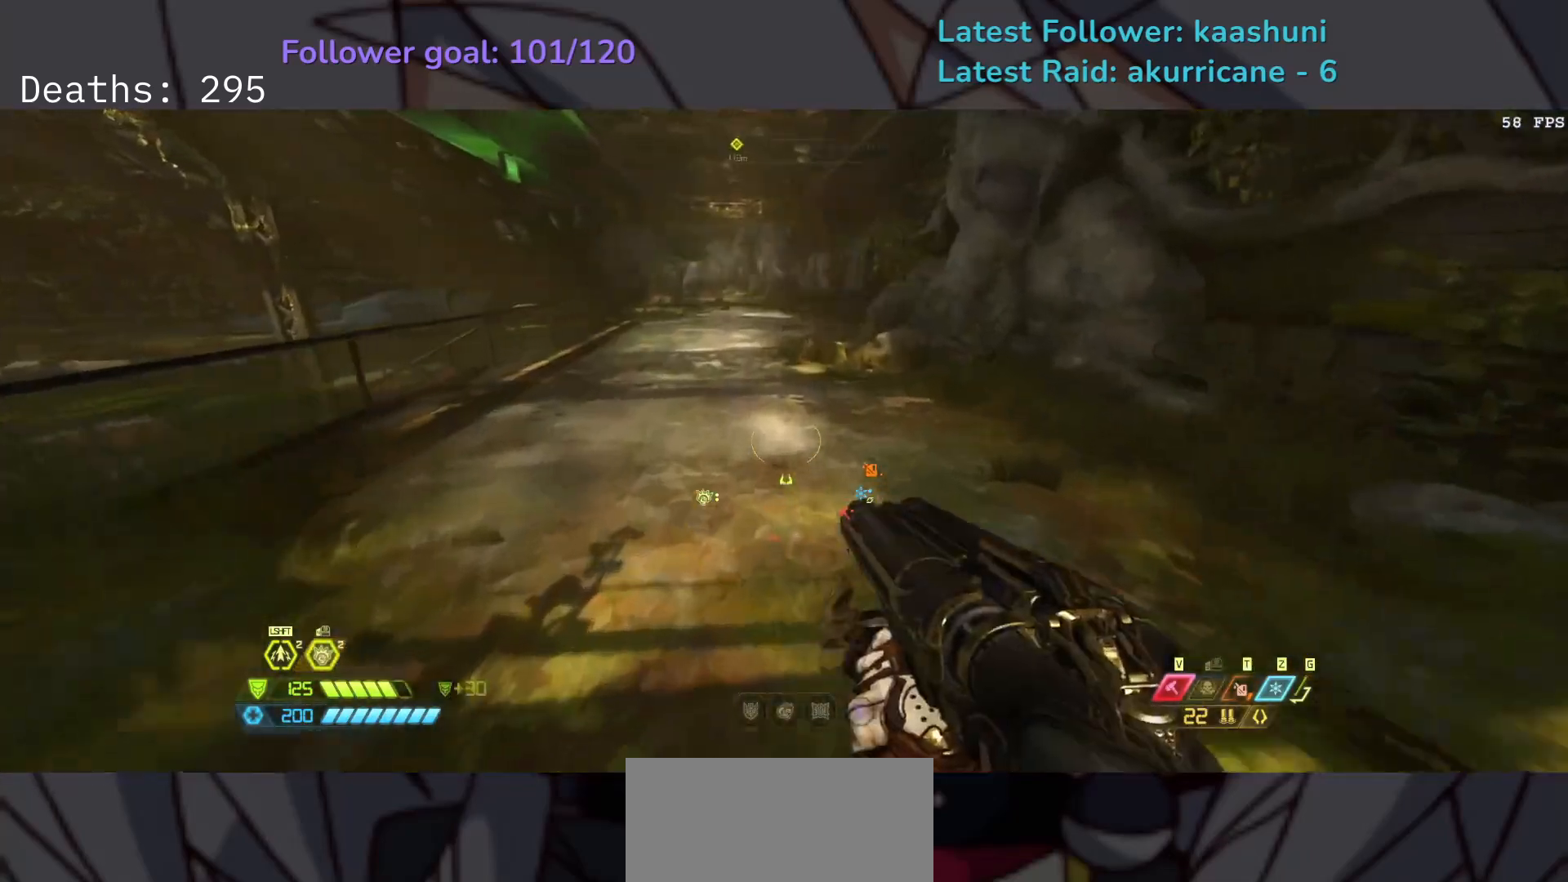
{"keys": ["e", "shift"], "mouse": [], "events": [[267, "e", "down"], [483, "shift", "down"]]}
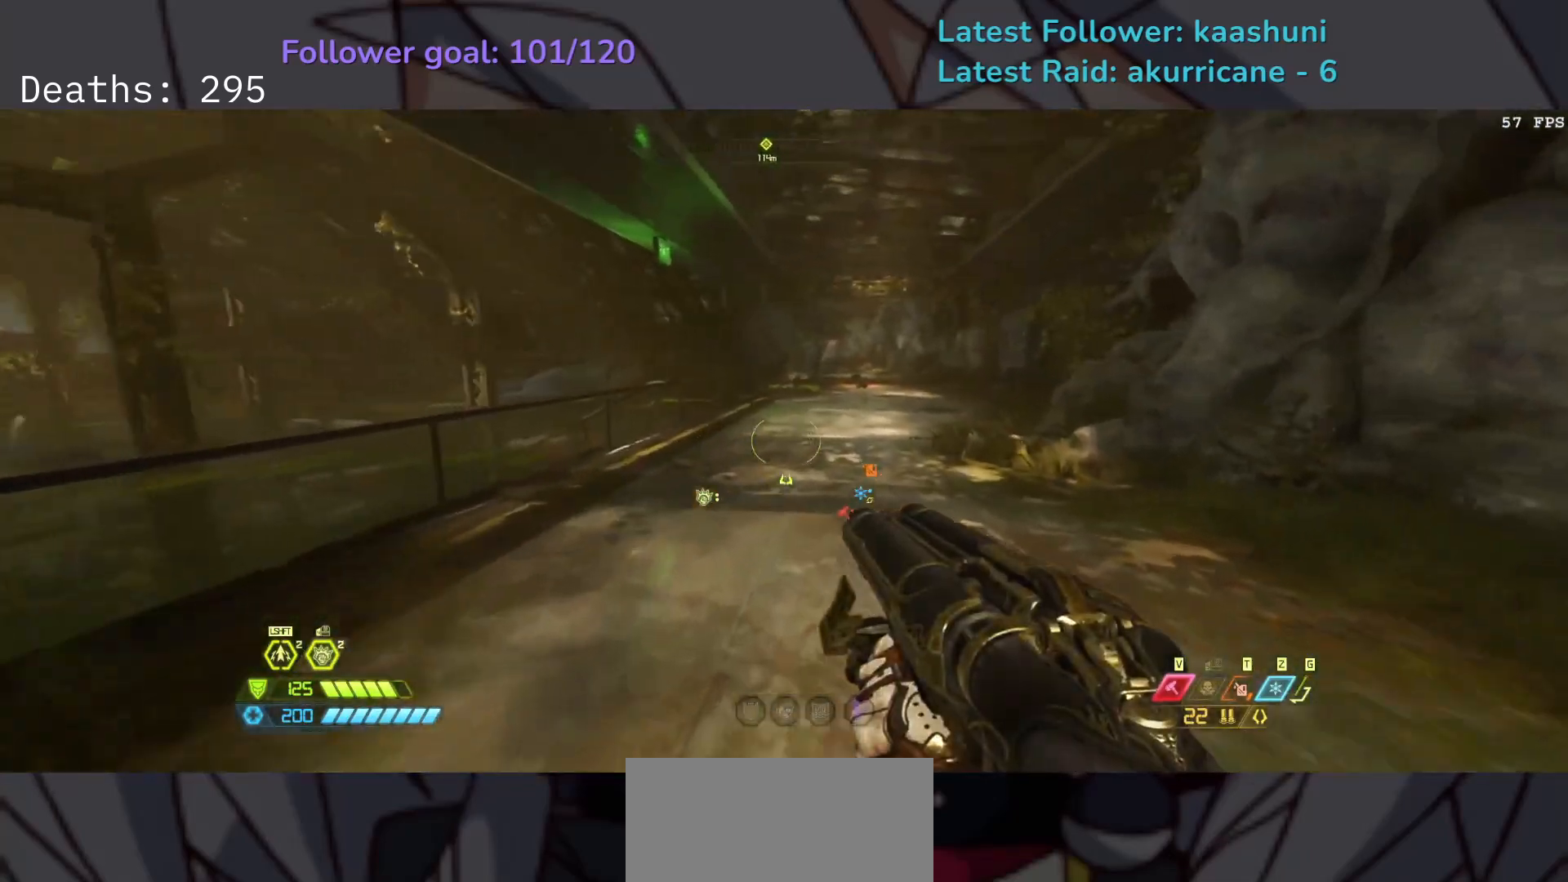
{"keys": ["e"], "mouse": [], "events": [[150, "shift", "up"]]}
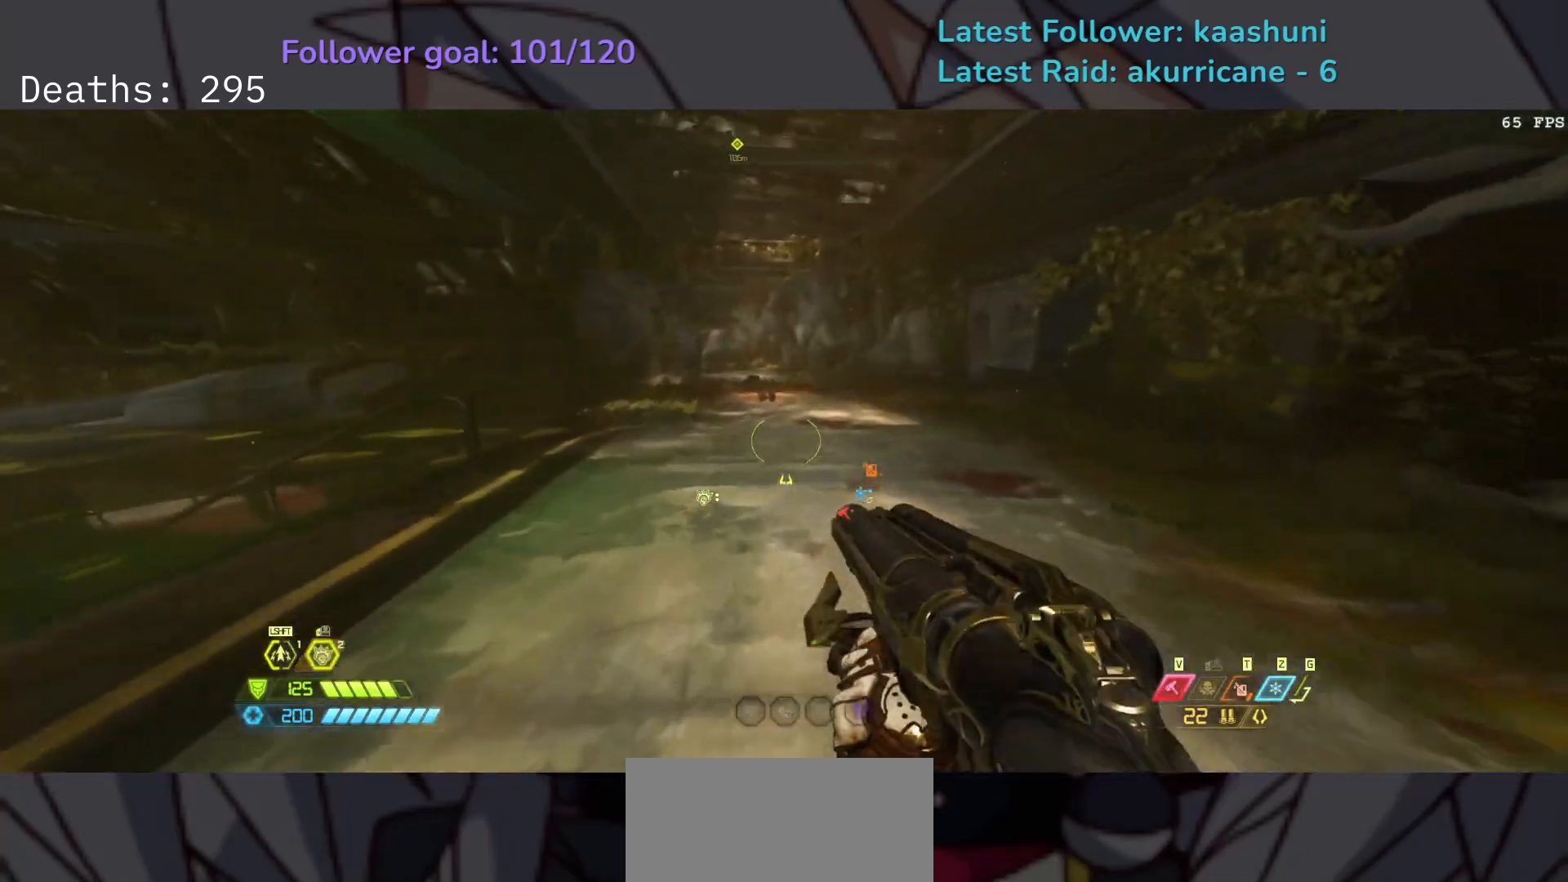
{"keys": ["e"], "mouse": [], "events": []}
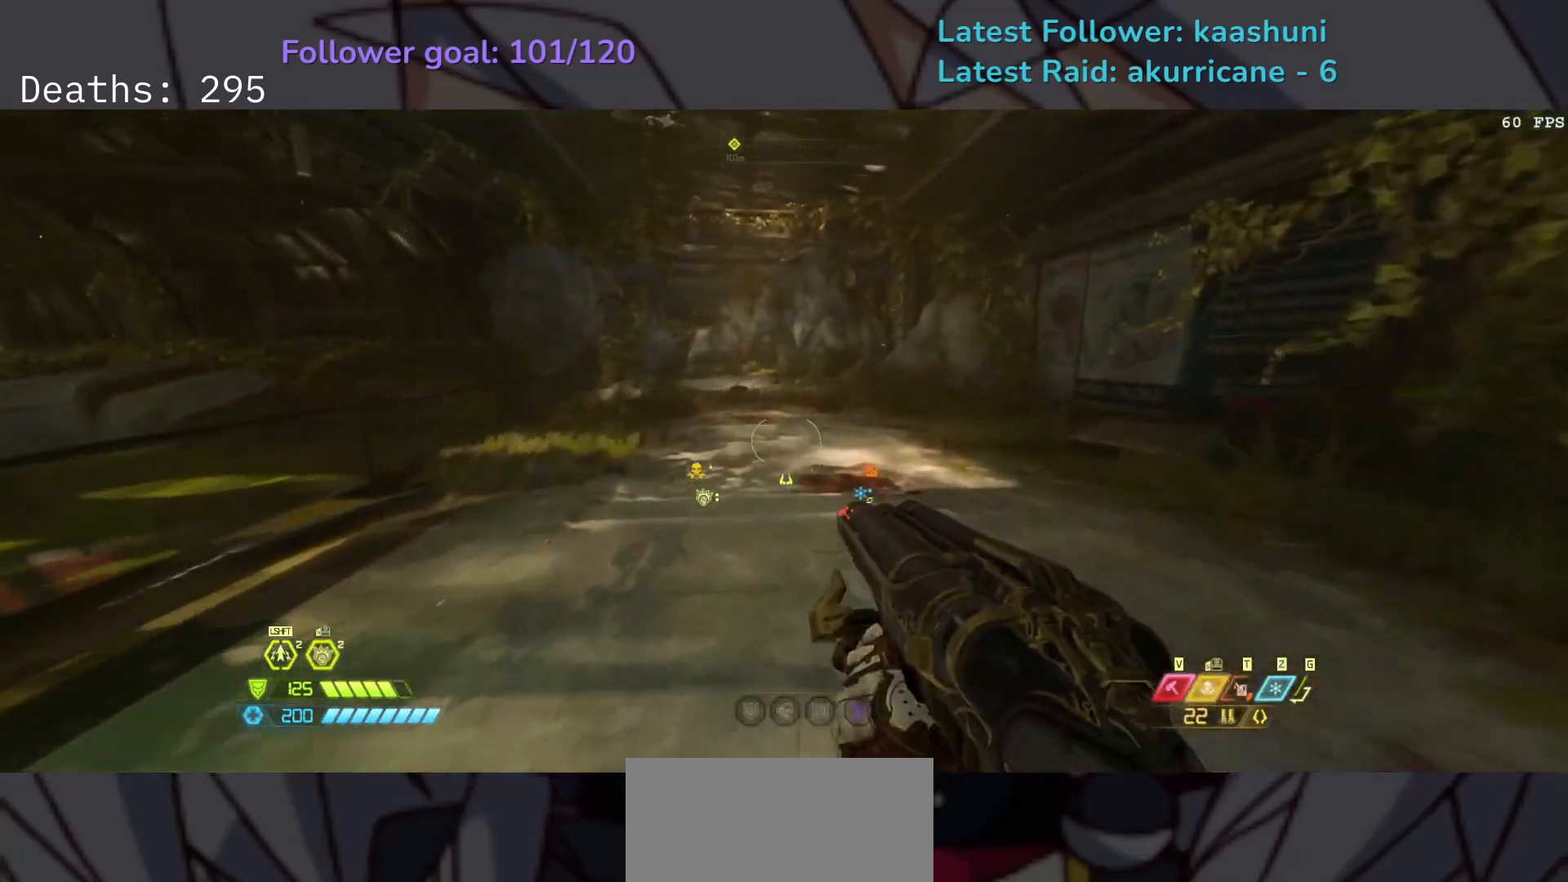
{"keys": ["e"], "mouse": [], "events": [[33, "shift", "down"], [183, "shift", "up"]]}
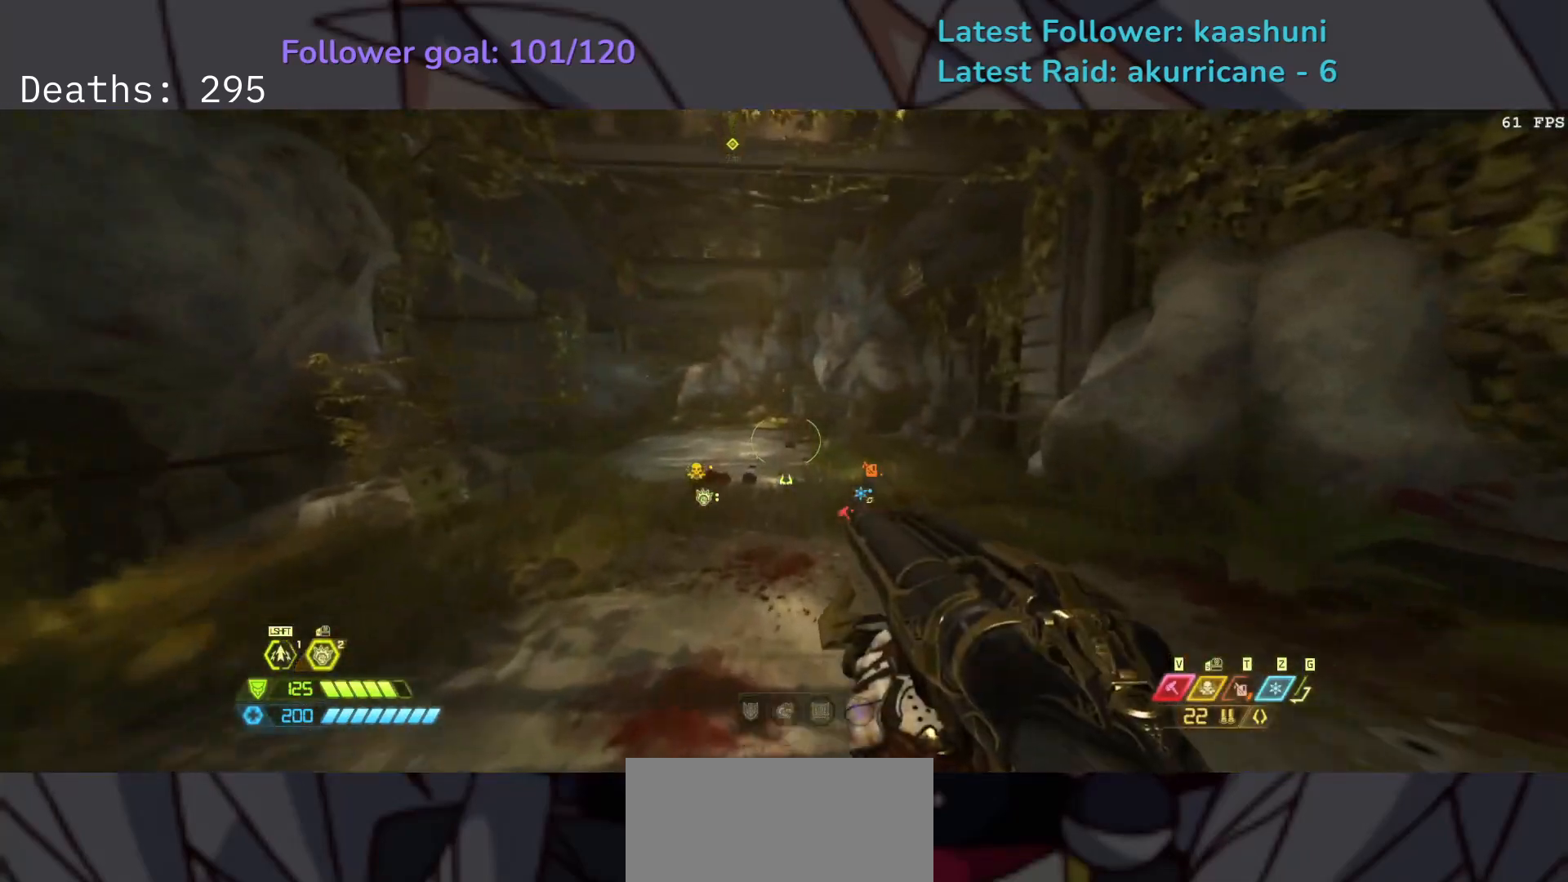
{"keys": ["e", "shift"], "mouse": [], "events": [[450, "shift", "down"]]}
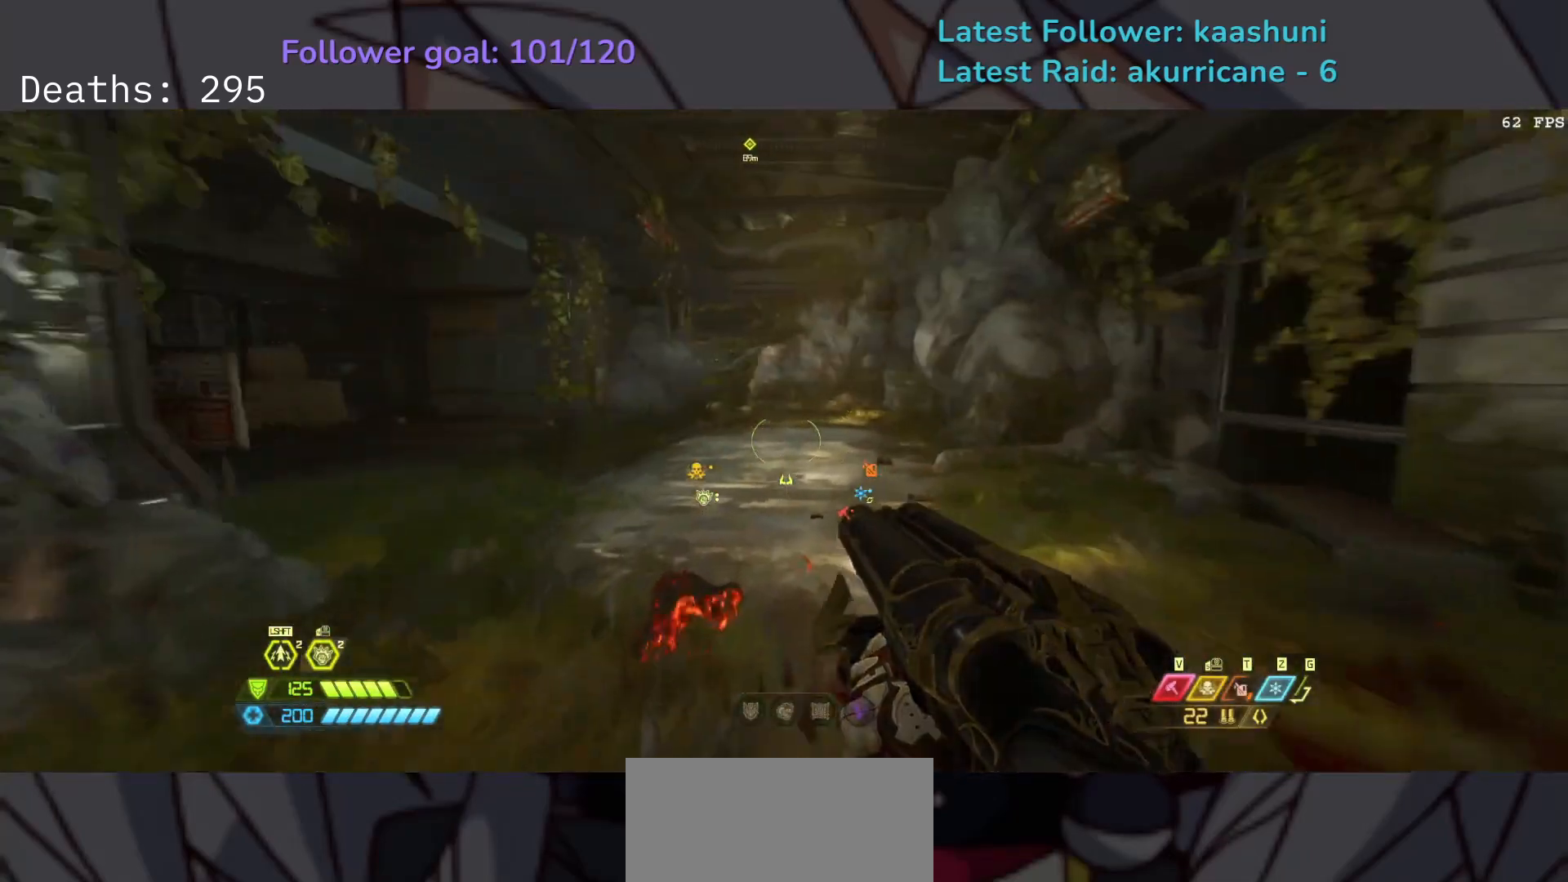
{"keys": ["e"], "mouse": [], "events": [[50, "shift", "up"]]}
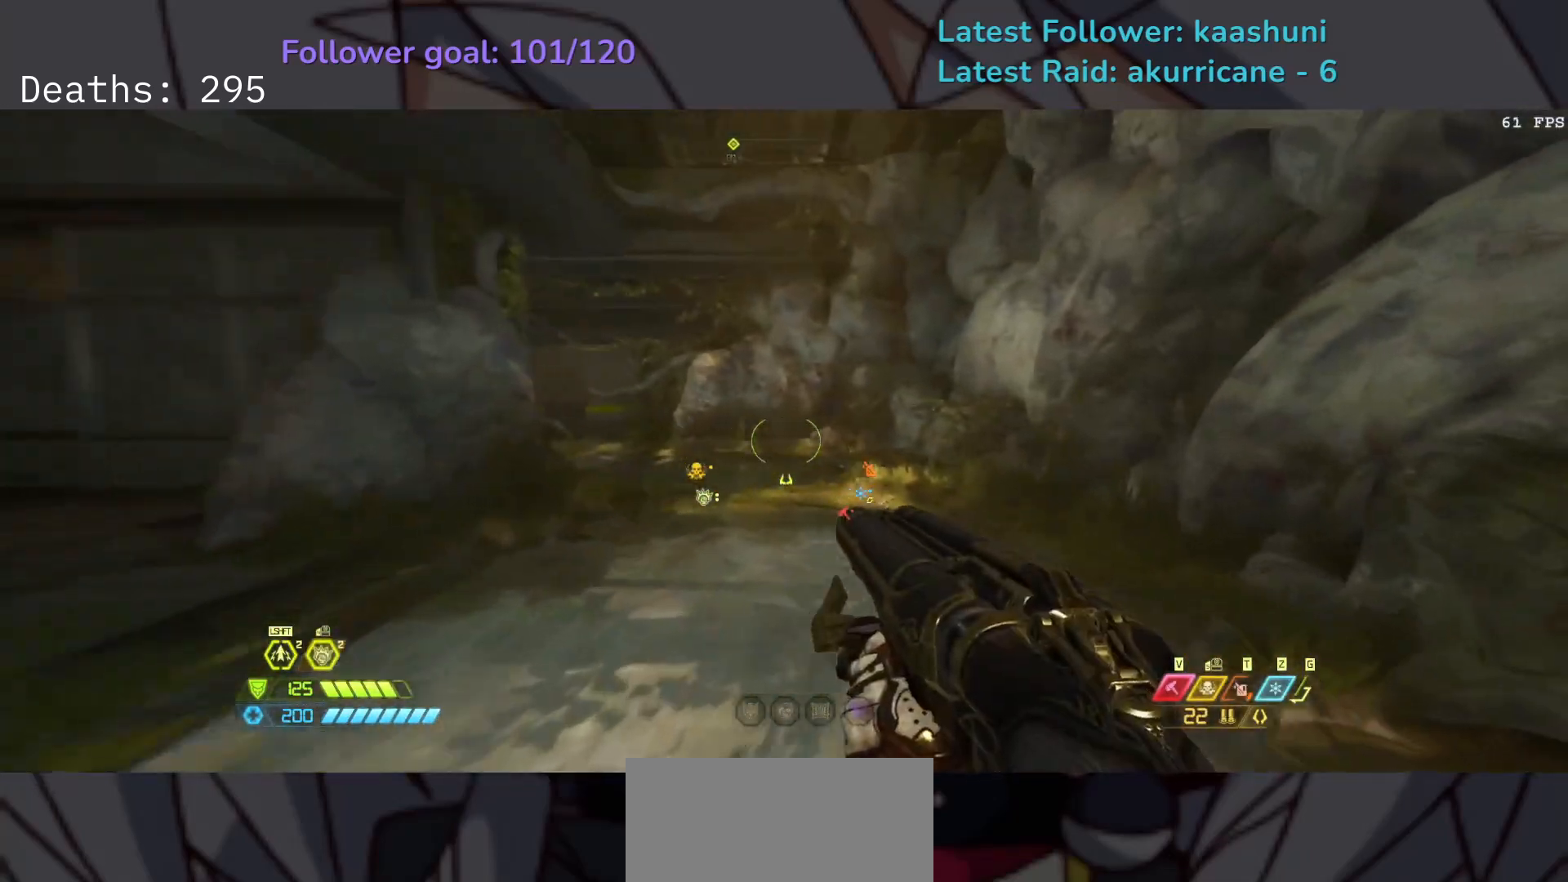
{"keys": ["e", "f"], "mouse": [], "events": [[283, "shift", "down"], [400, "shift", "up"], [433, "f", "down"]]}
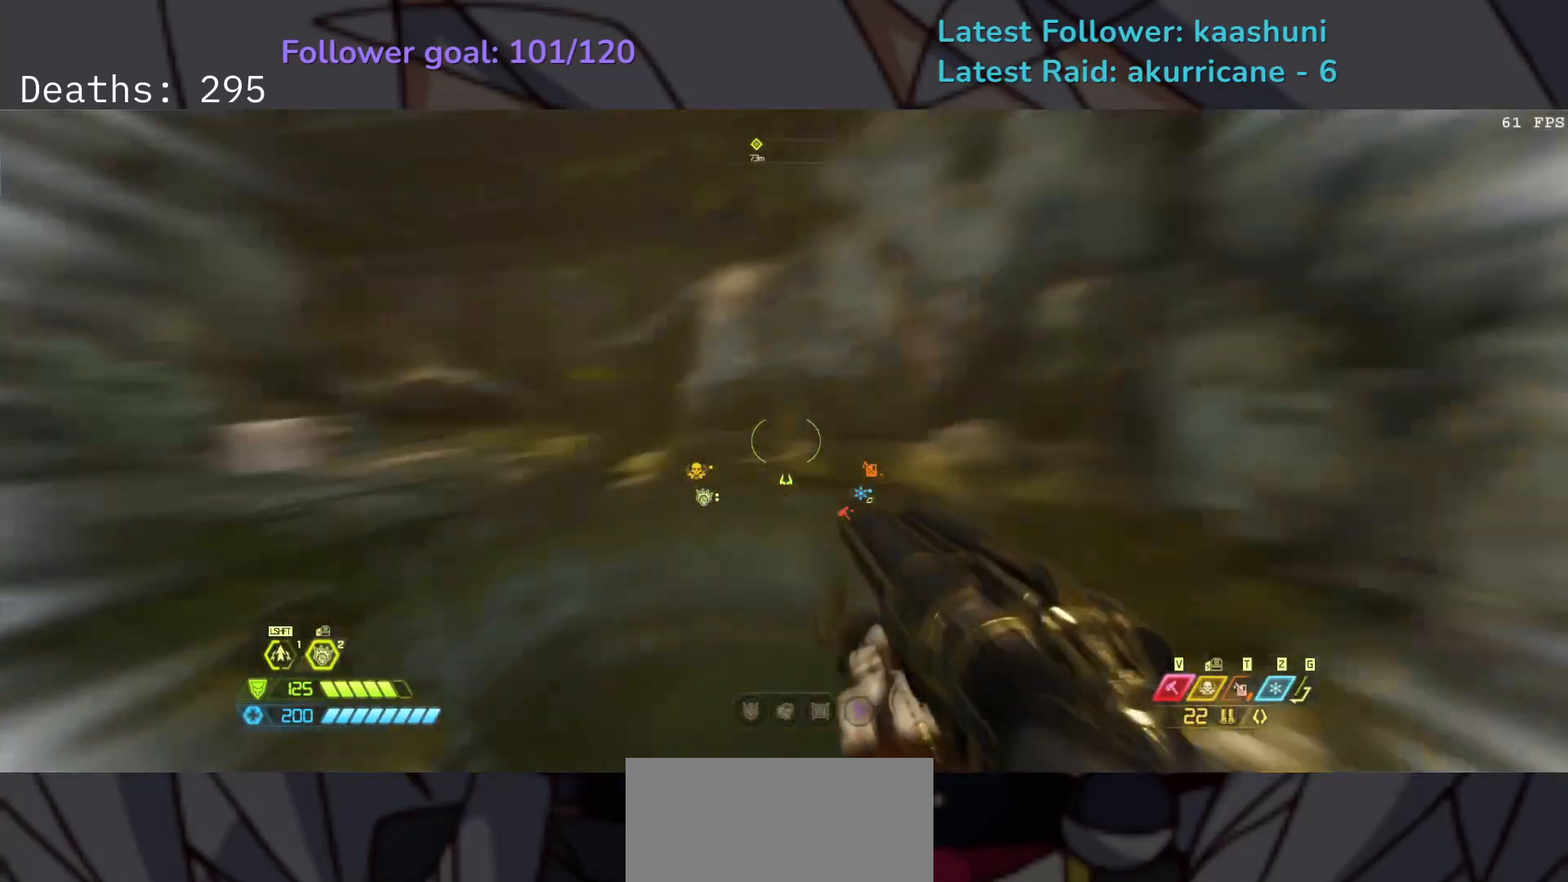
{"keys": [], "mouse": [], "events": [[367, "f", "up"], [400, "e", "up"]]}
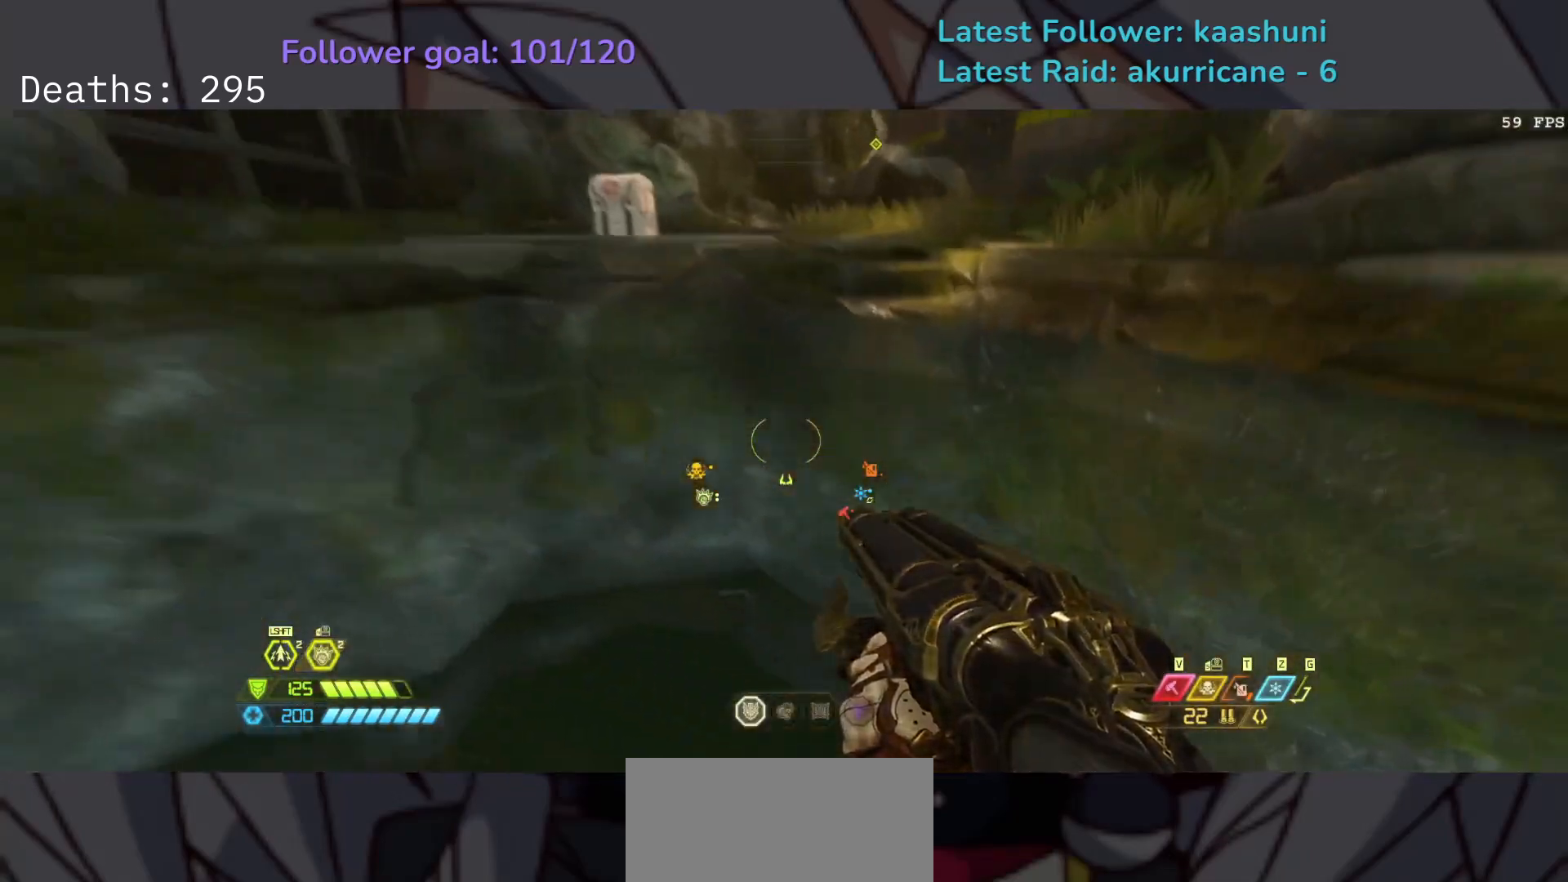
{"keys": [], "mouse": [], "events": [[83, "s", "down"], [100, "d", "down"], [250, "d", "up"], [367, "s", "up"]]}
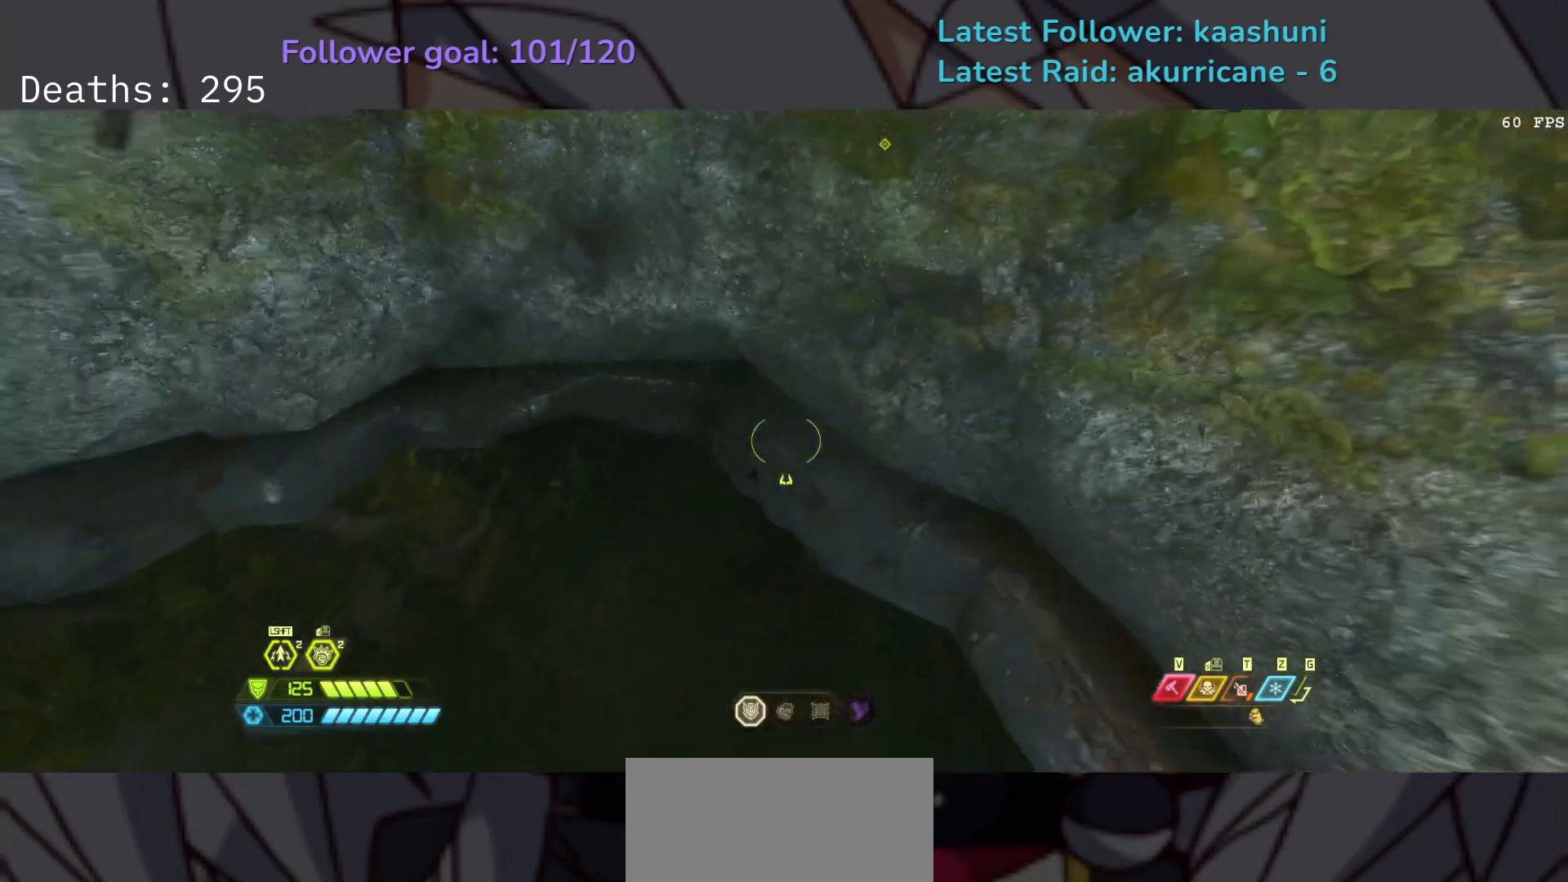
{"keys": [], "mouse": [], "events": []}
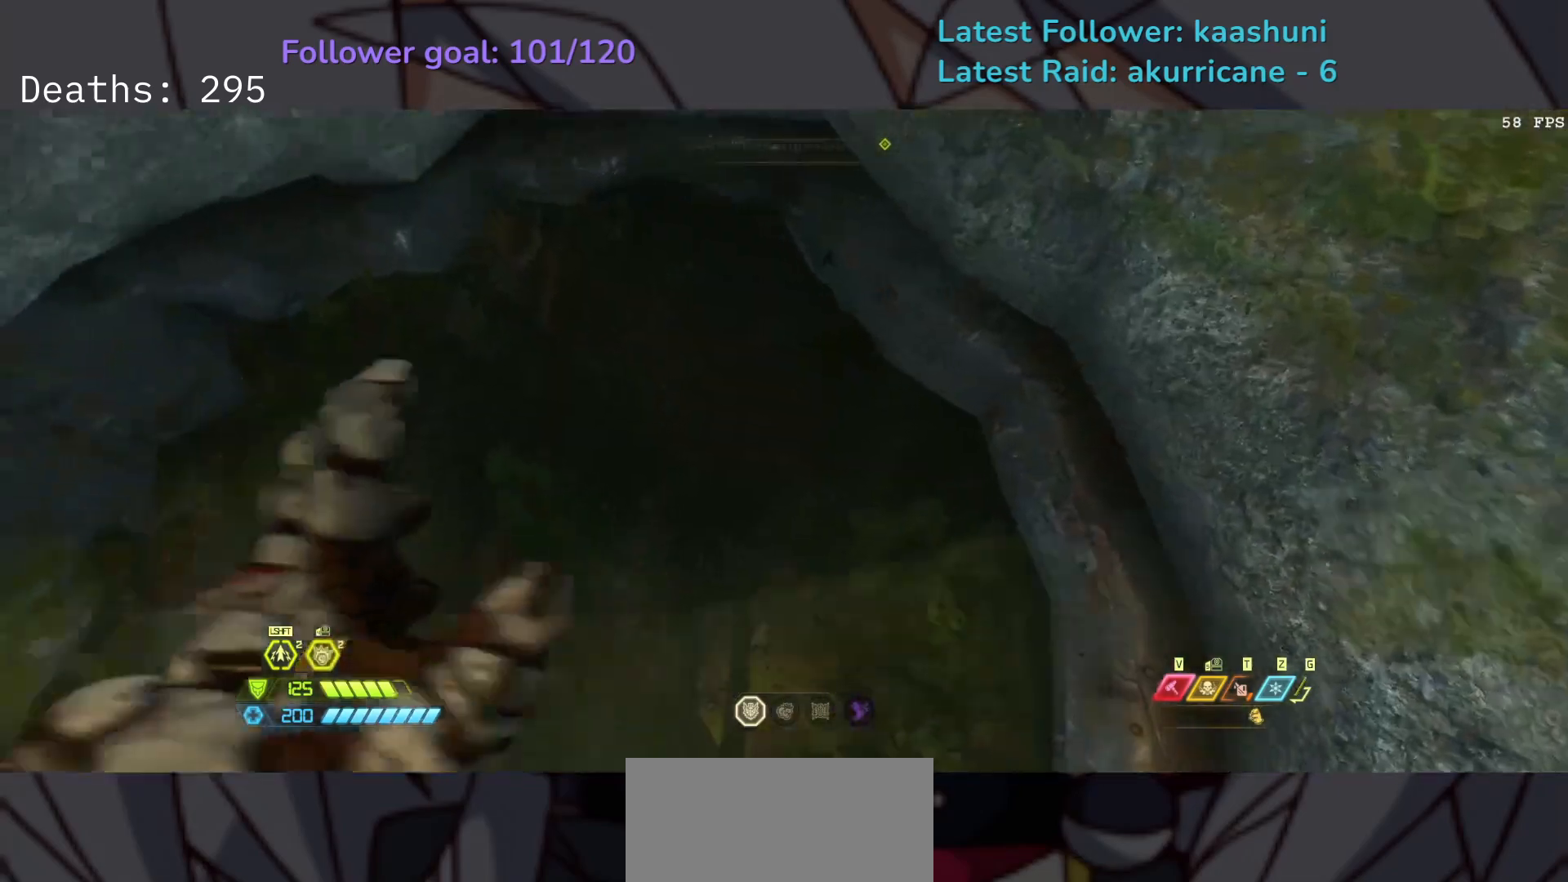
{"keys": ["e"], "mouse": [], "events": [[33, "s", "down"], [50, "e", "down"], [150, "s", "up"]]}
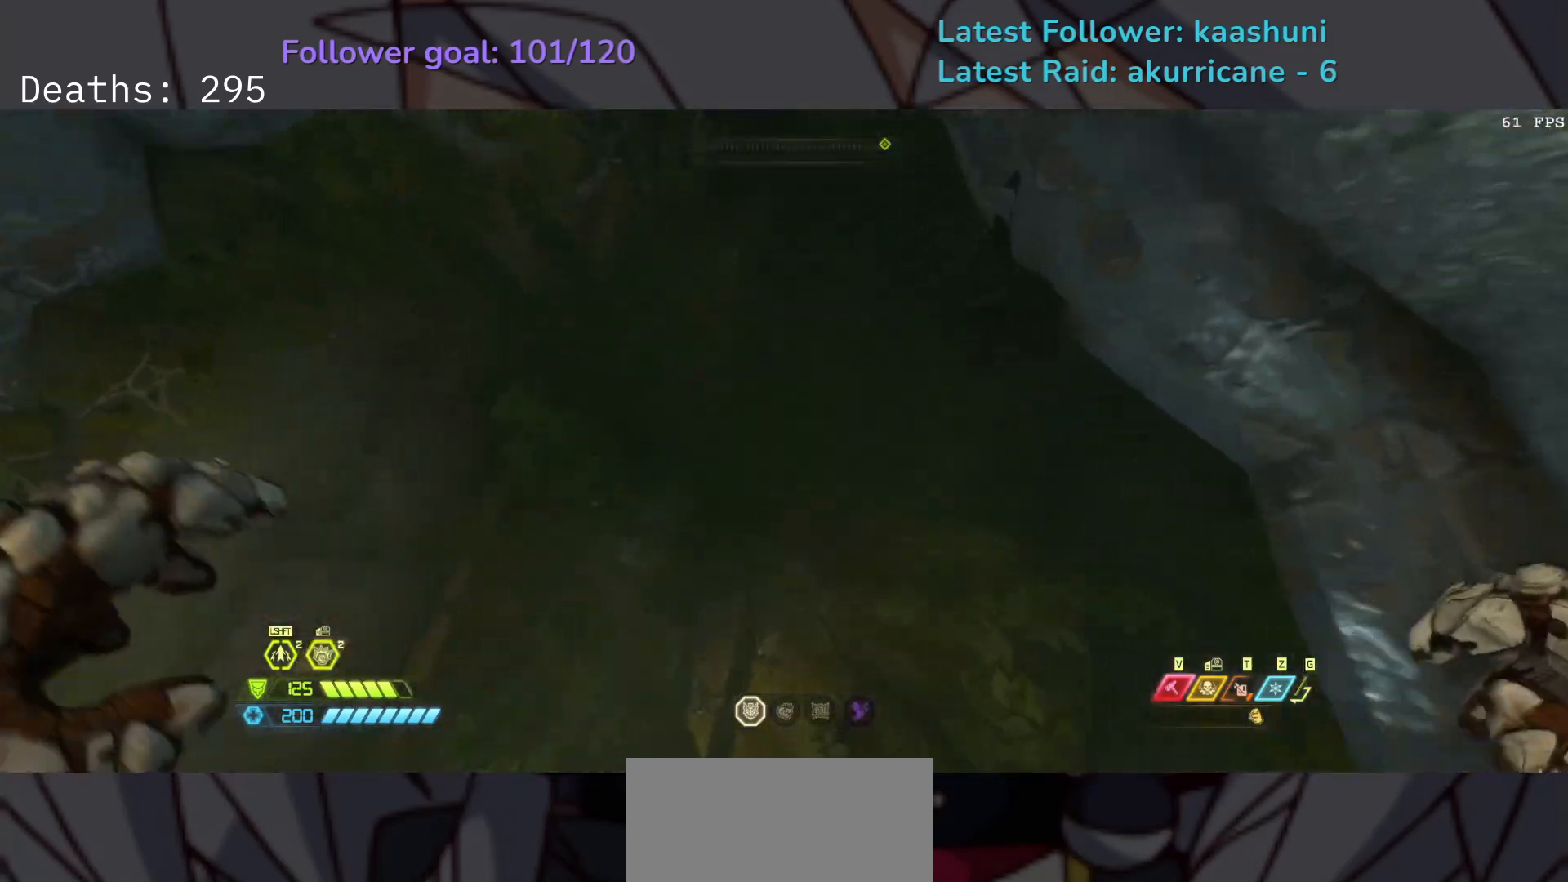
{"keys": ["e"], "mouse": [], "events": []}
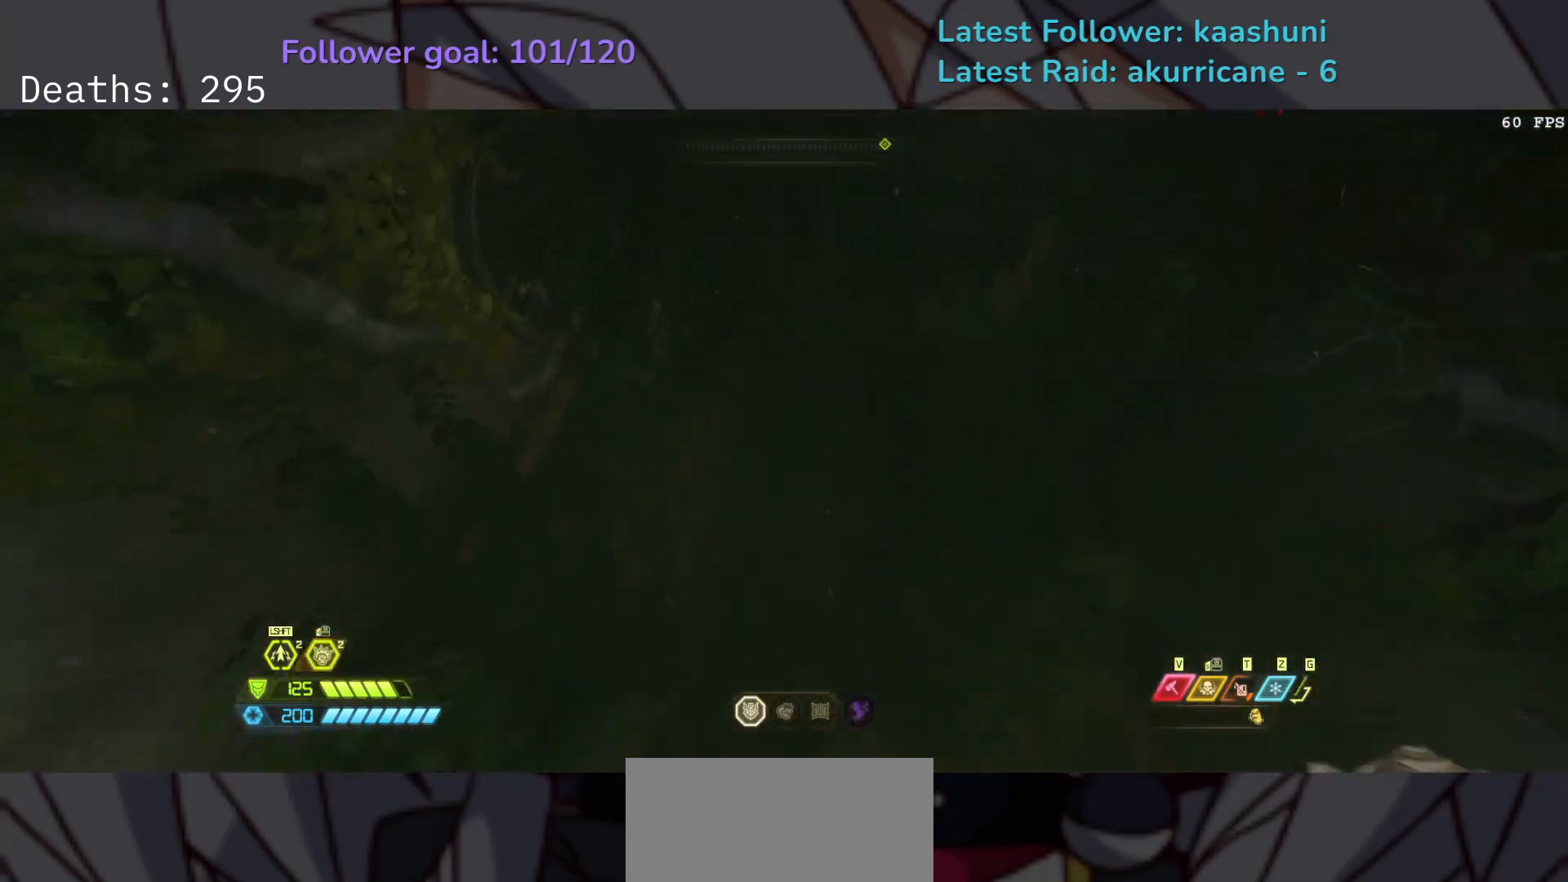
{"keys": ["e", "s"], "mouse": [], "events": [[333, "s", "down"]]}
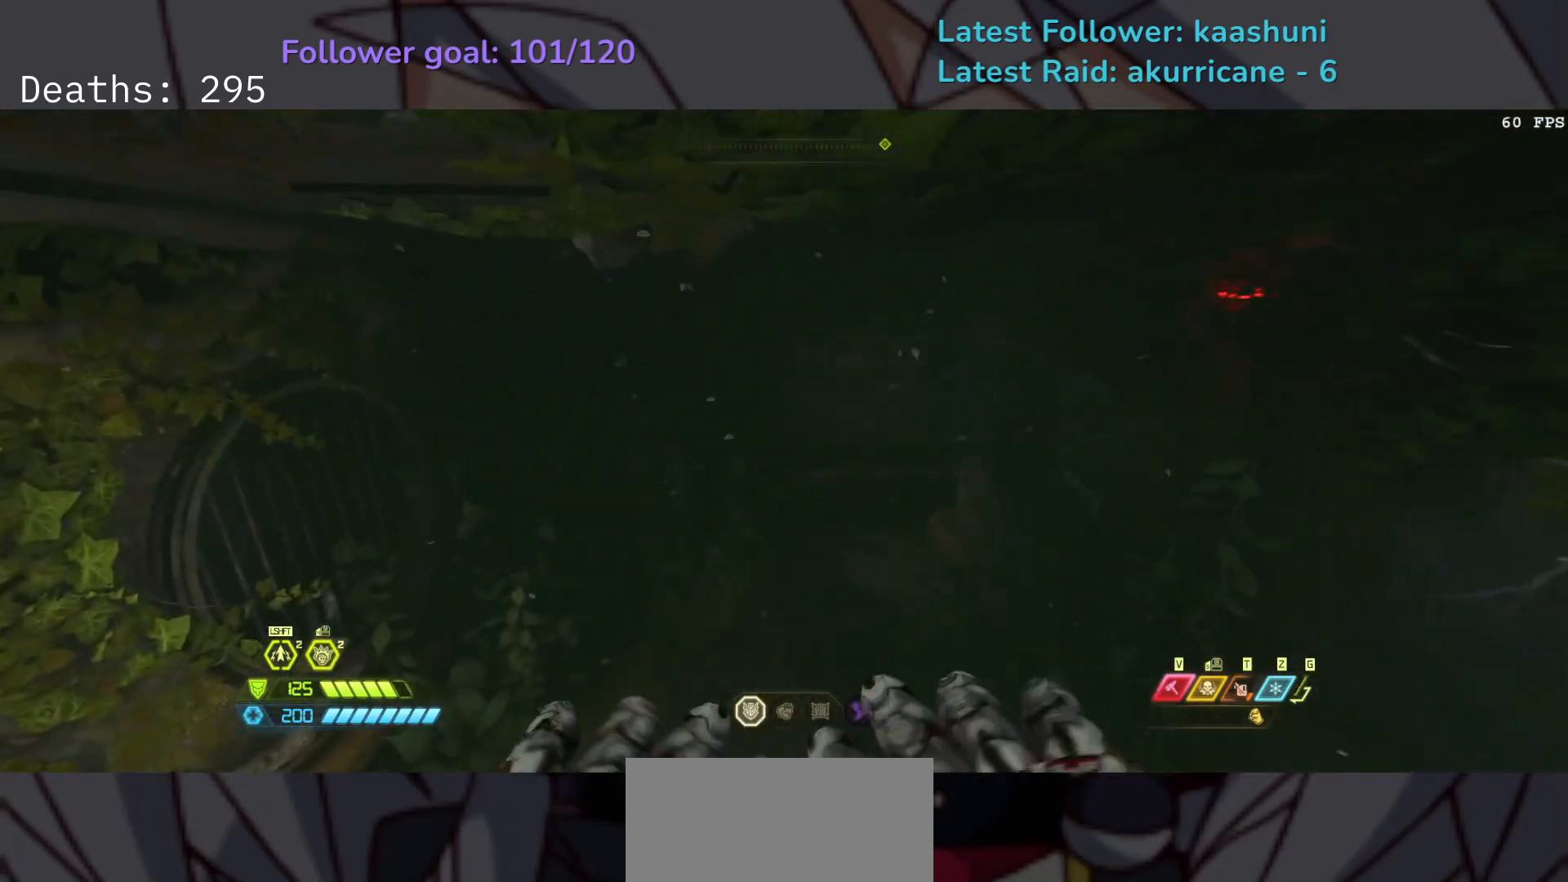
{"keys": [], "mouse": [], "events": [[250, "e", "up"], [267, "s", "up"]]}
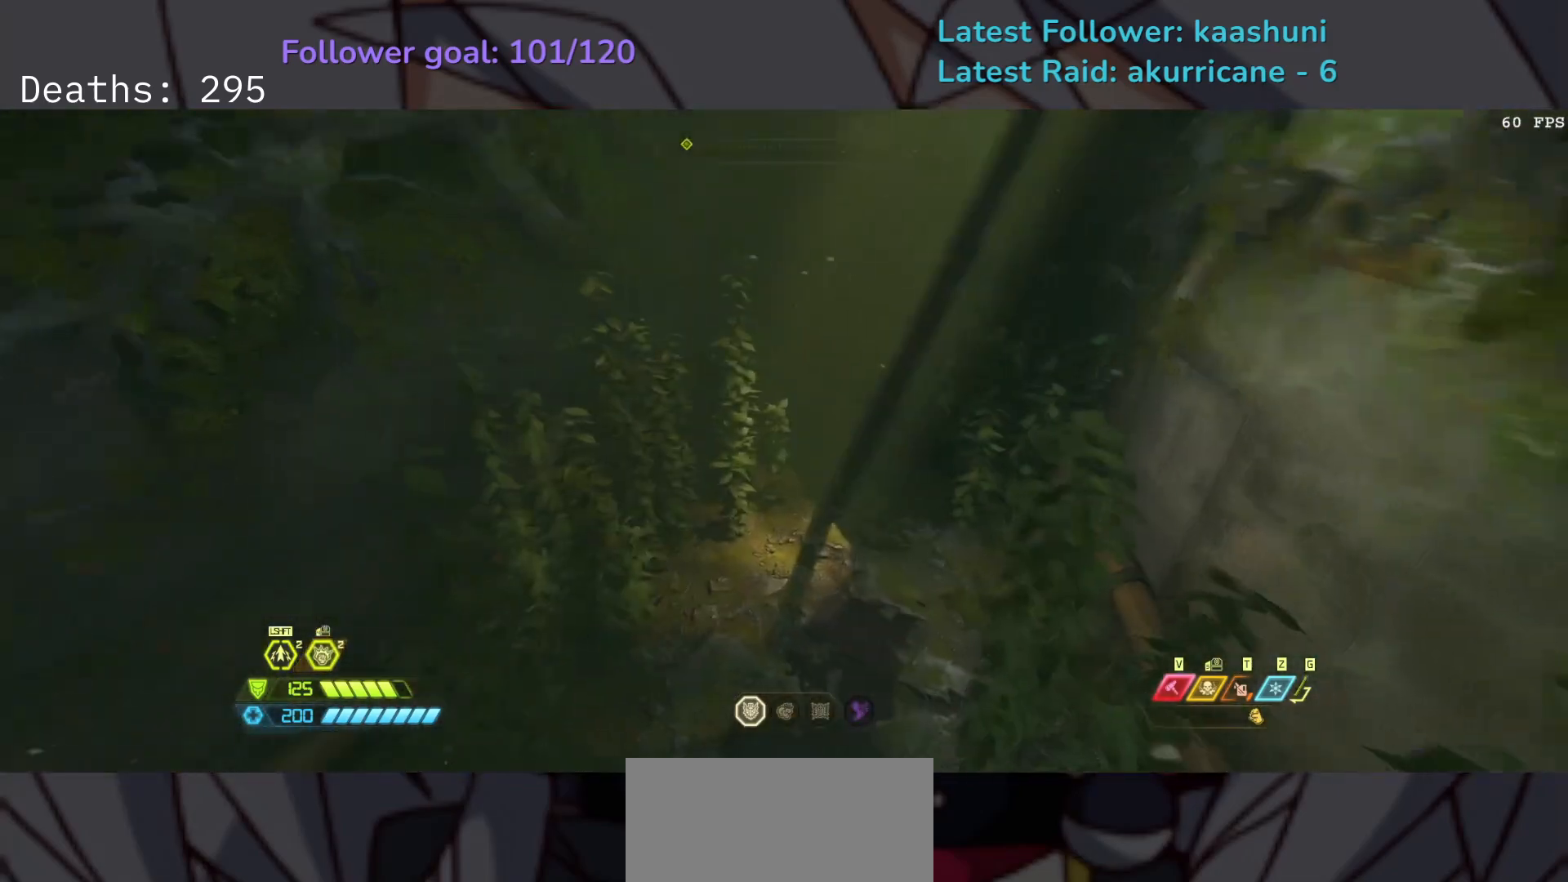
{"keys": [], "mouse": [], "events": []}
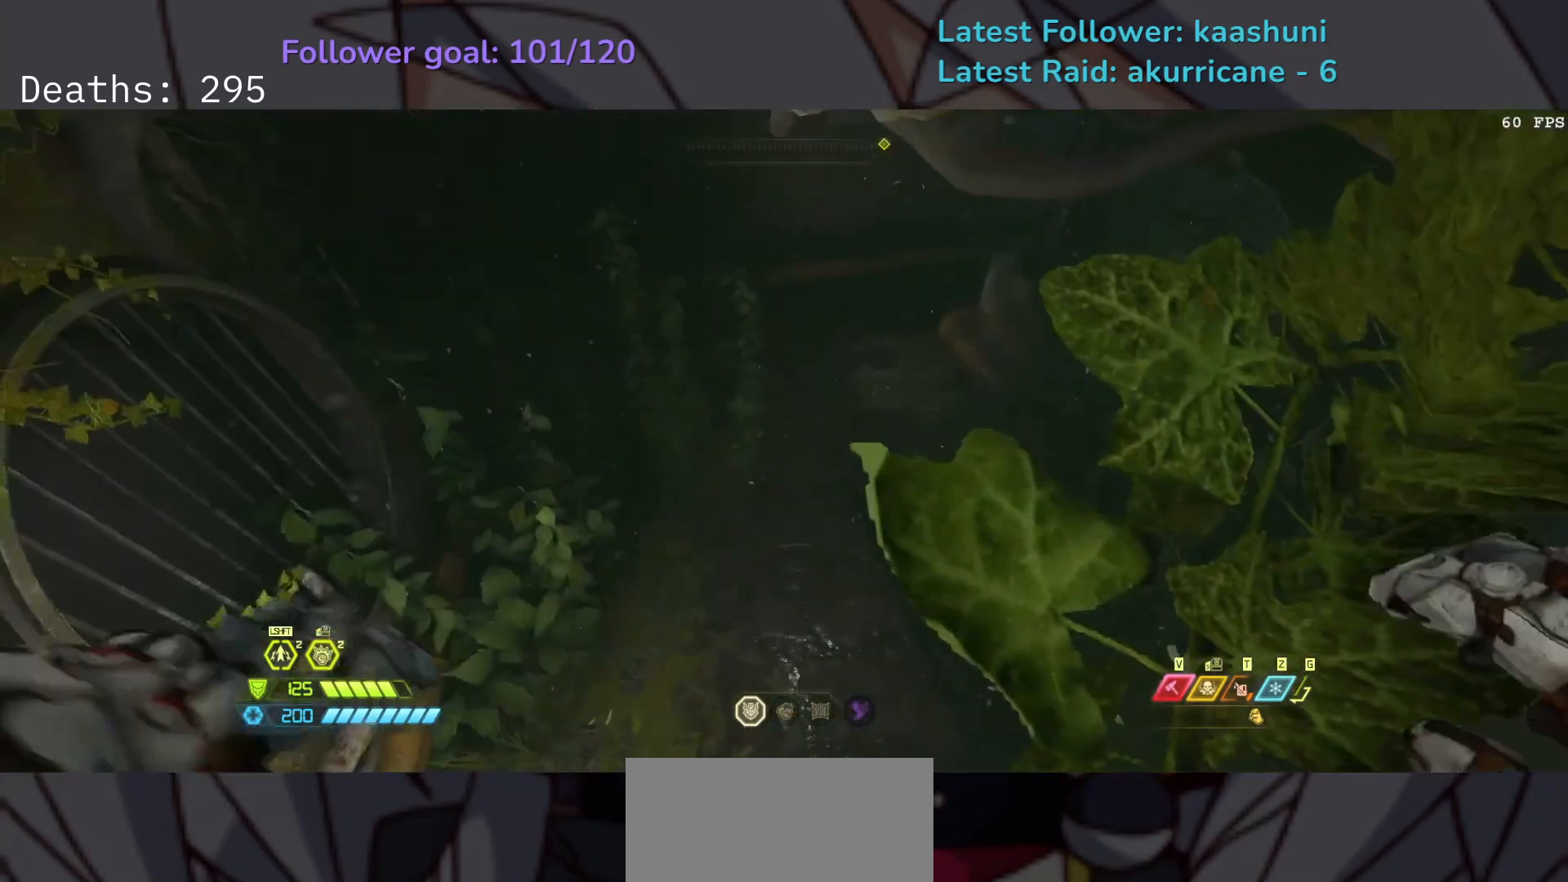
{"keys": ["e", "tab"], "mouse": [], "events": [[17, "e", "down"], [500, "tab", "down"]]}
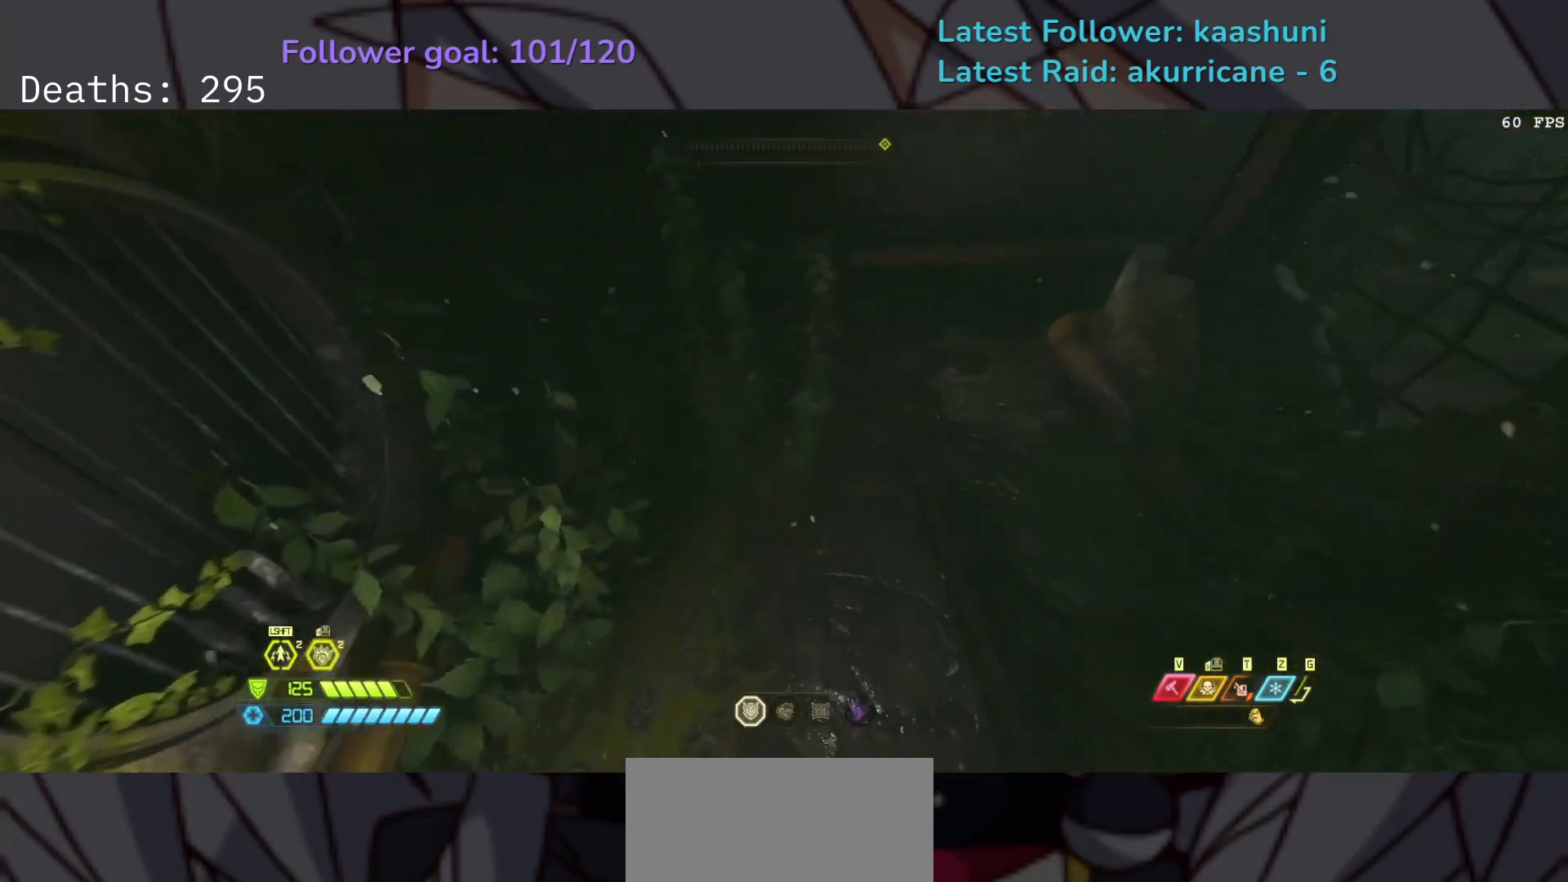
{"keys": [], "mouse": [], "events": [[150, "tab", "up"], [183, "e", "up"]]}
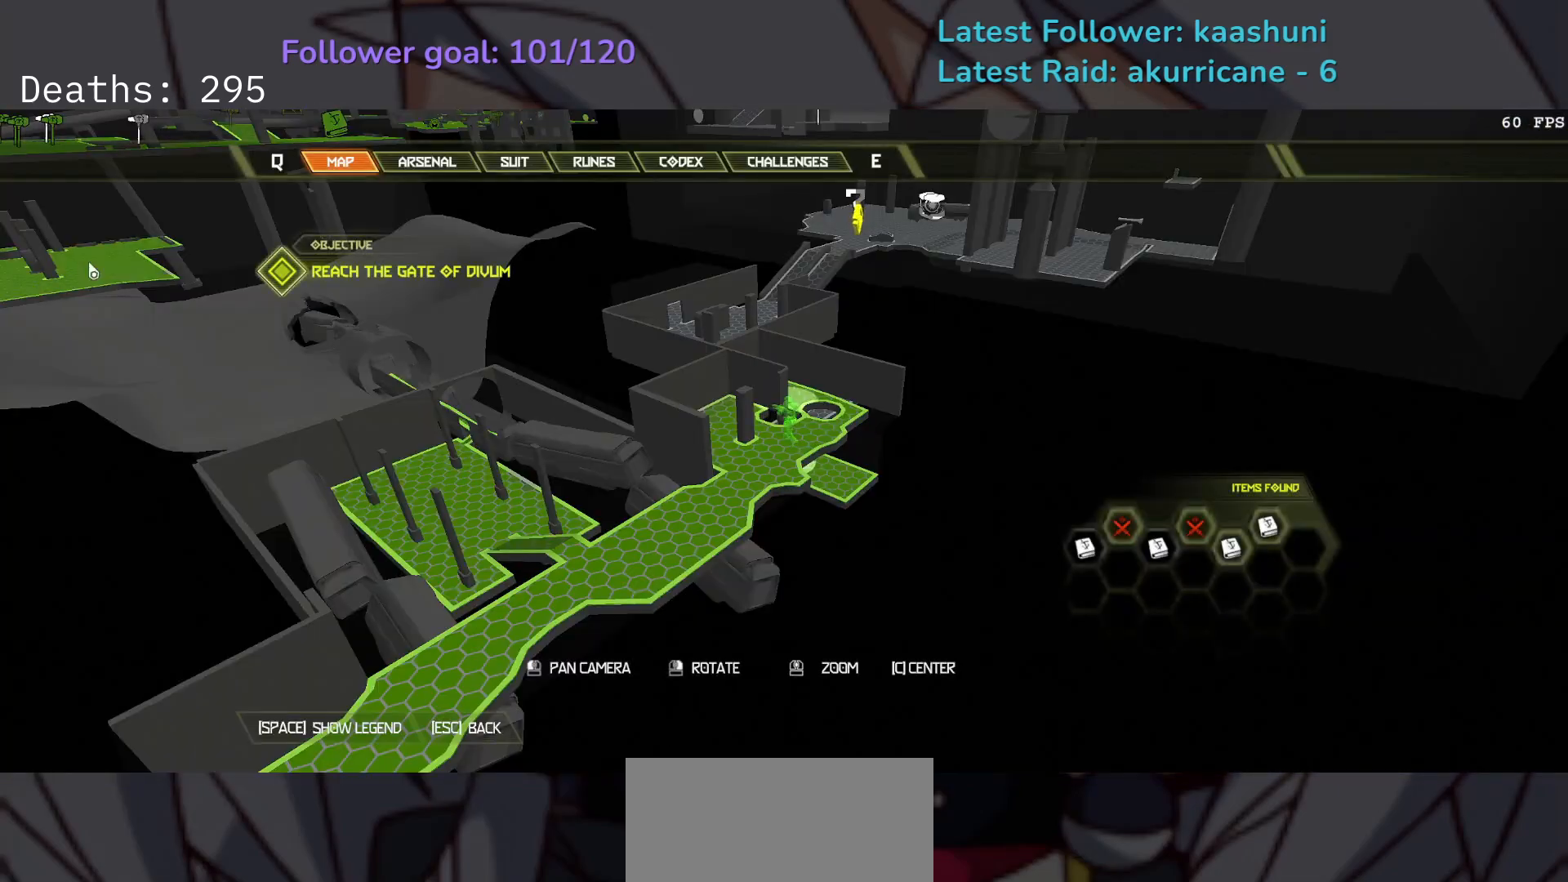
{"keys": [], "mouse": ["right"], "events": [[67, "mouse_right", "down"]]}
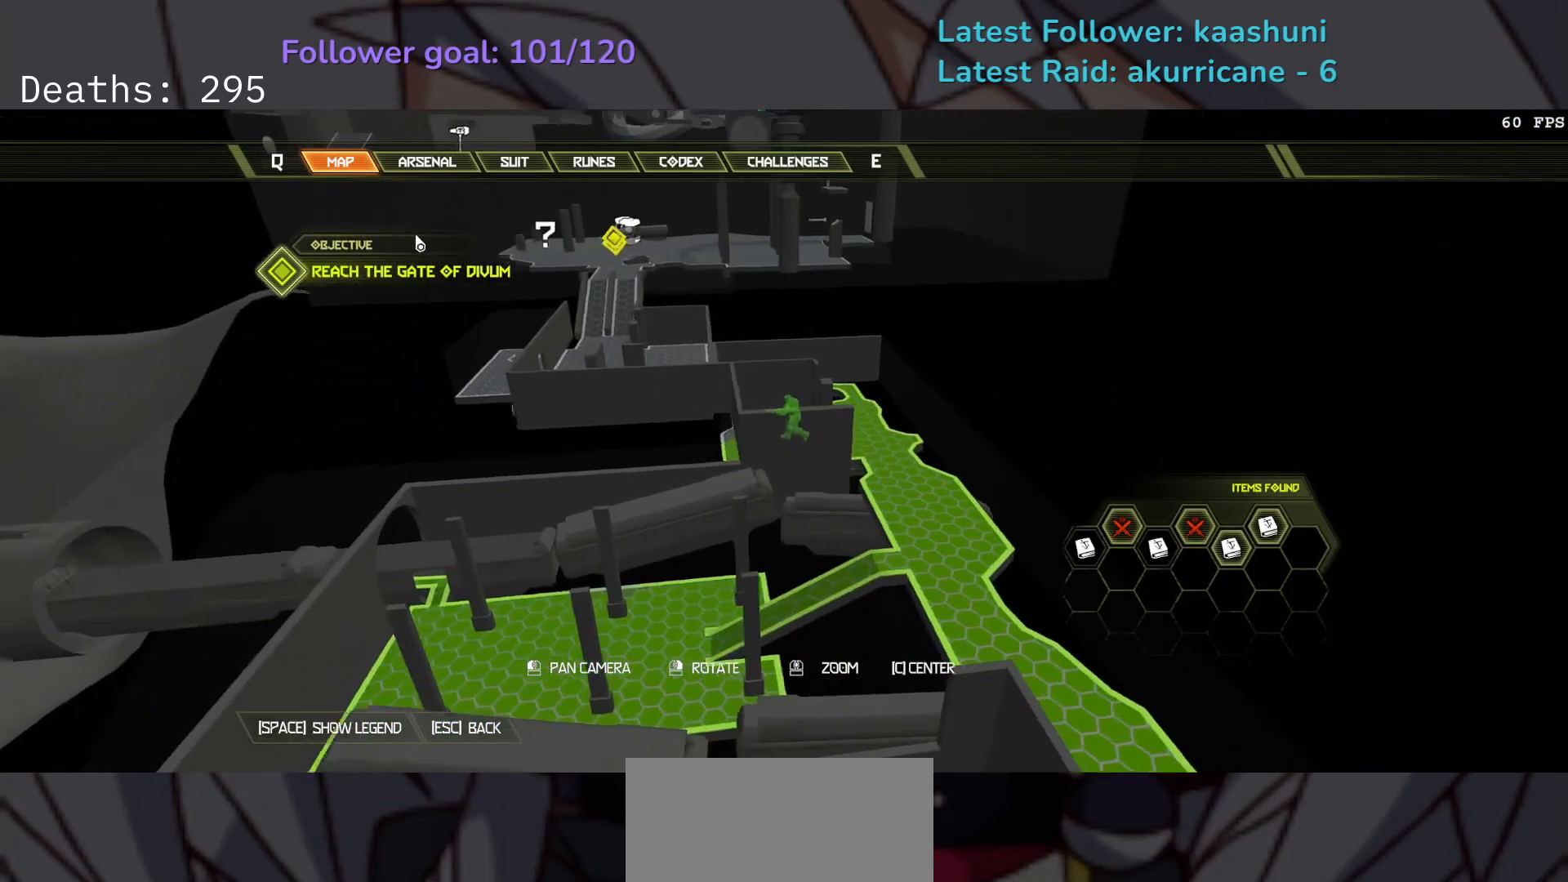
{"keys": ["e"], "mouse": [], "events": [[183, "mouse_right", "up"], [183, "tab", "down"], [300, "tab", "up"], [367, "e", "down"]]}
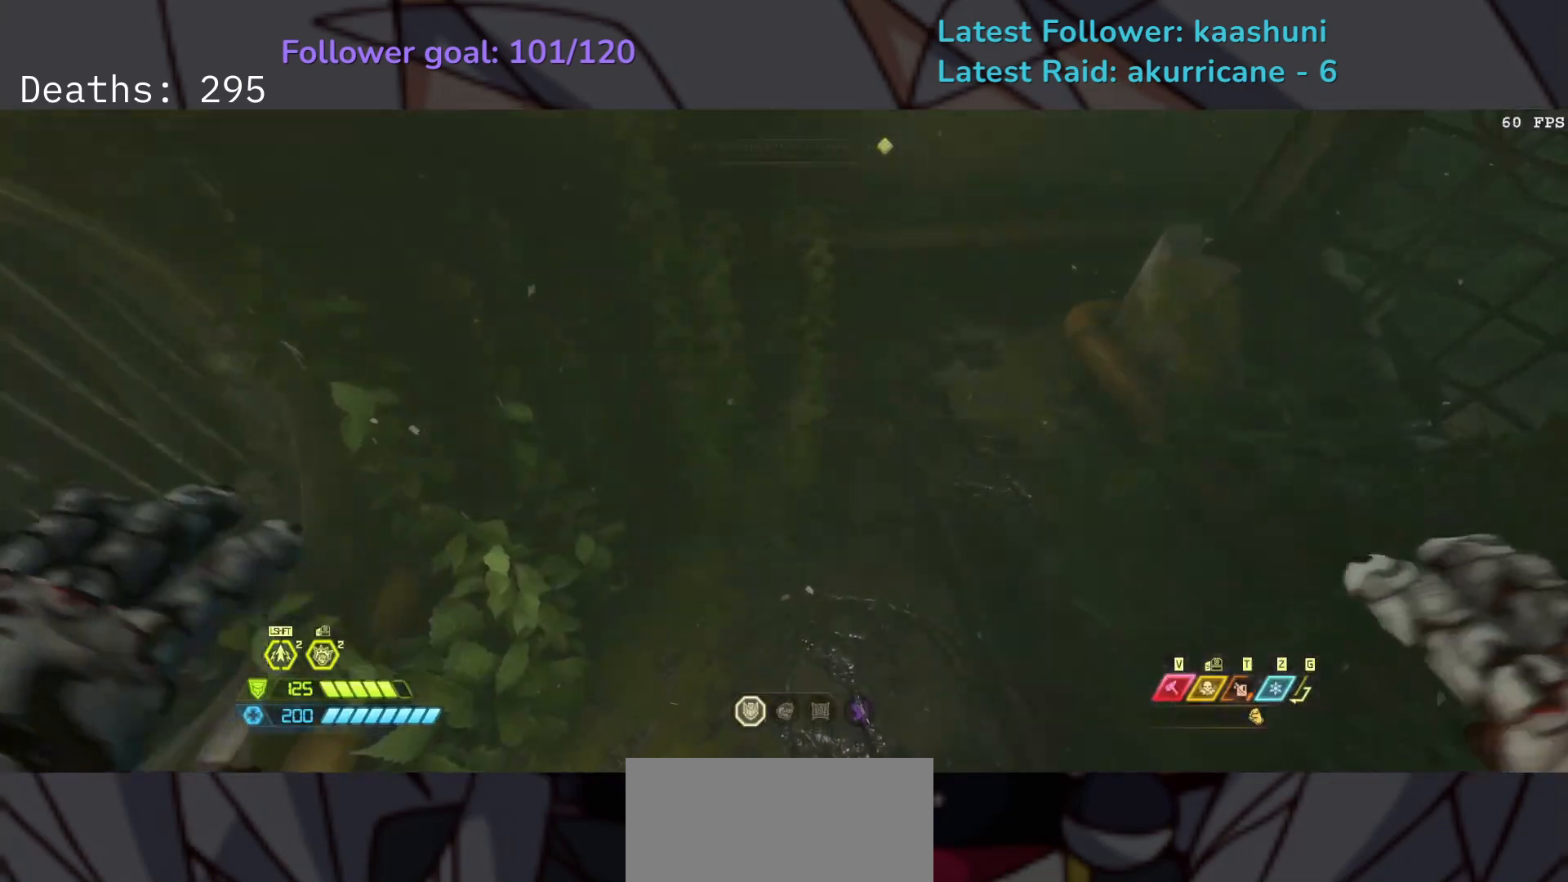
{"keys": ["e", "s"], "mouse": [], "events": [[433, "s", "down"]]}
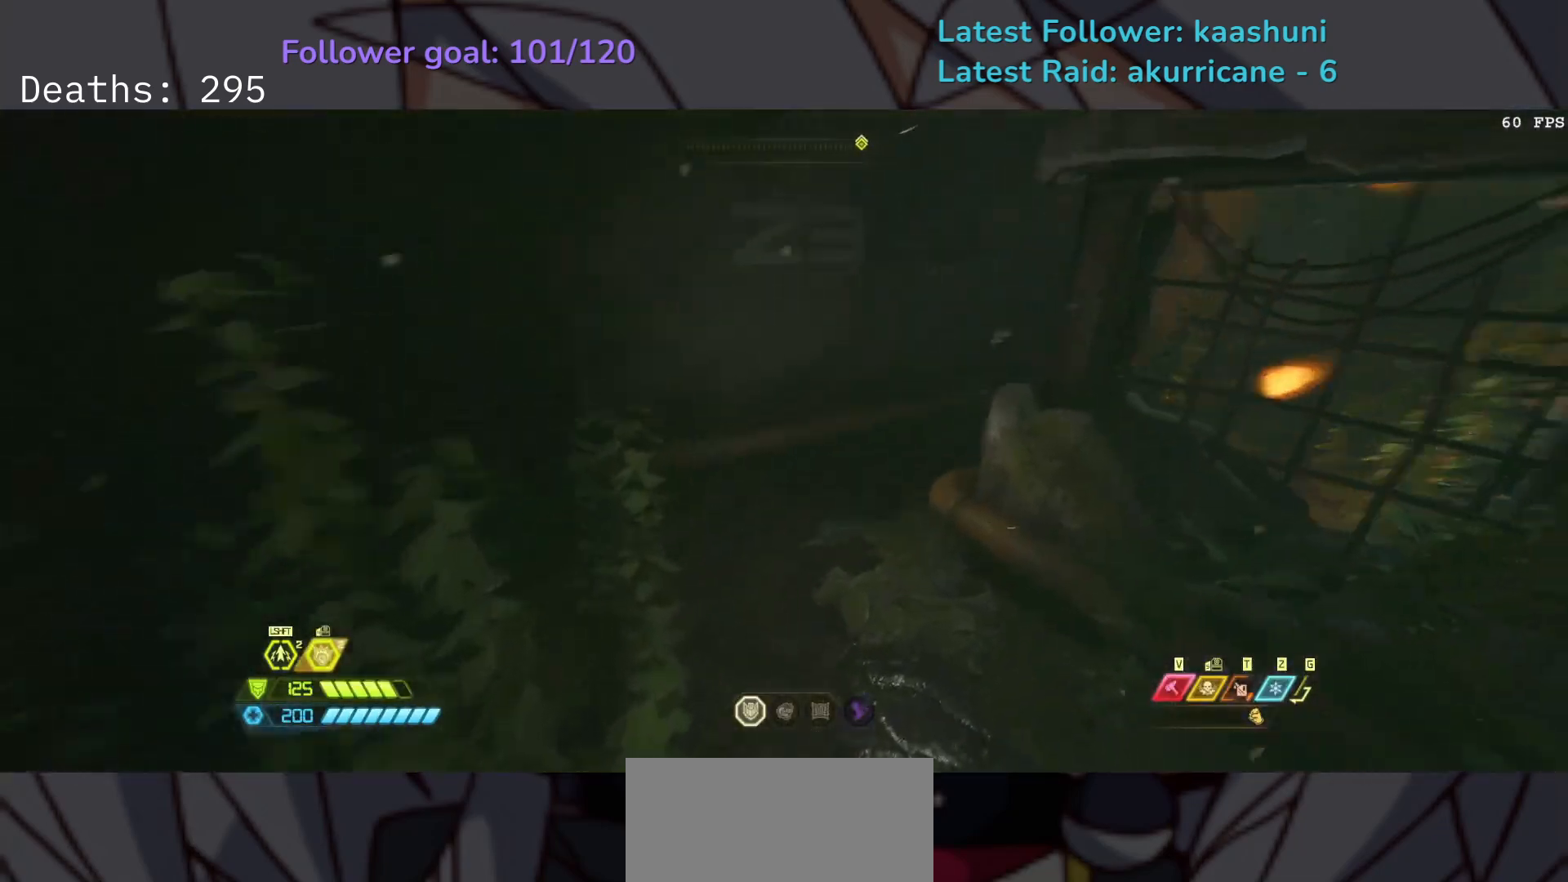
{"keys": ["e", "s"], "mouse": [], "events": []}
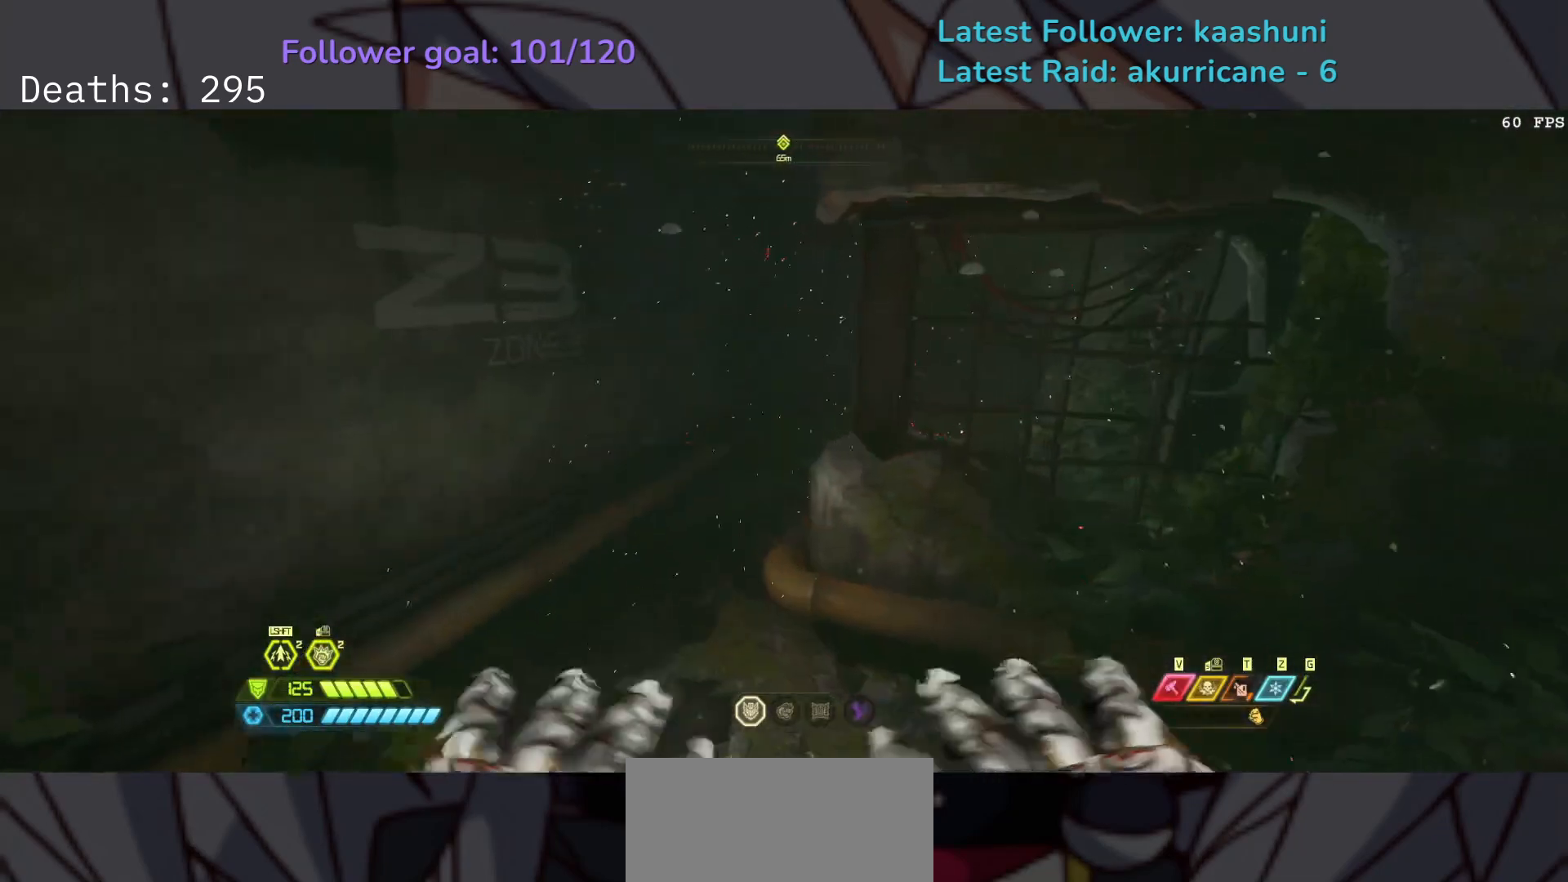
{"keys": ["e", "s"], "mouse": [], "events": []}
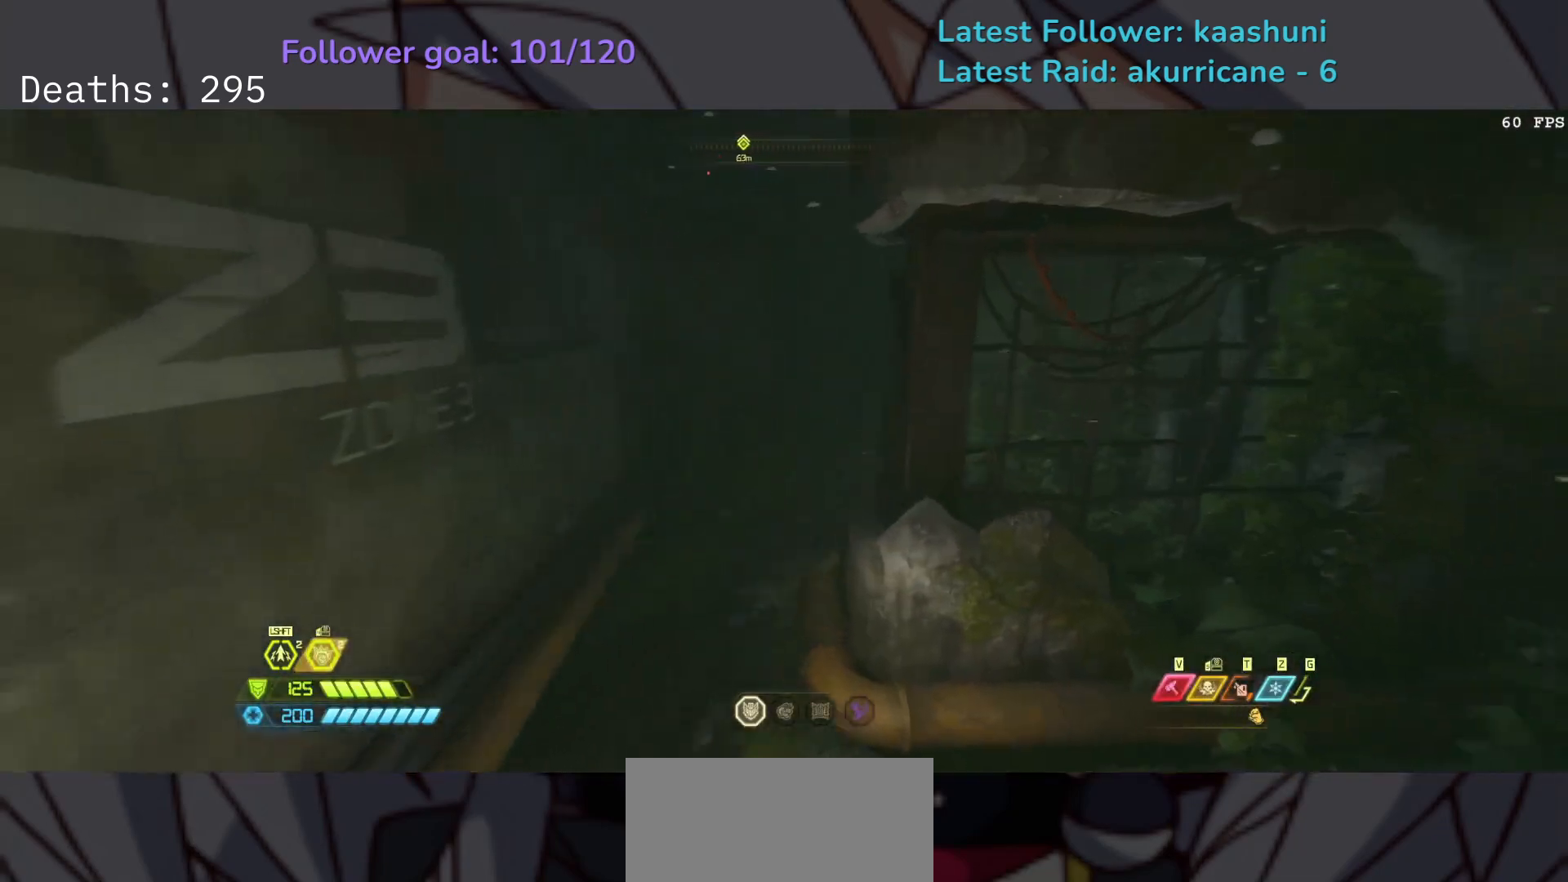
{"keys": ["e"], "mouse": [], "events": [[250, "s", "up"]]}
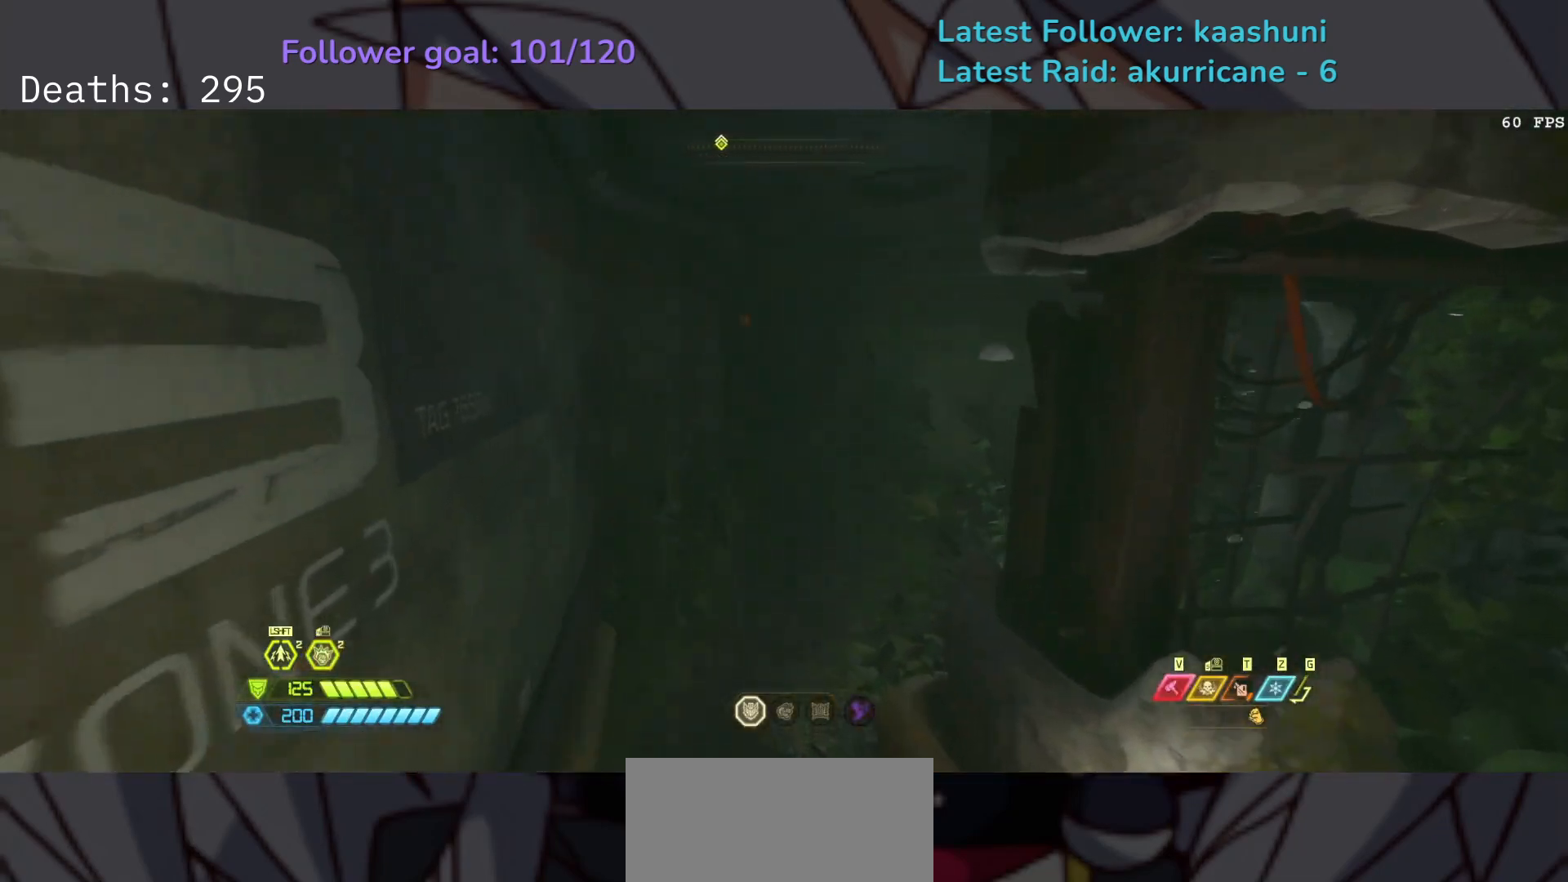
{"keys": ["e"], "mouse": [], "events": [[100, "s", "down"], [467, "s", "up"]]}
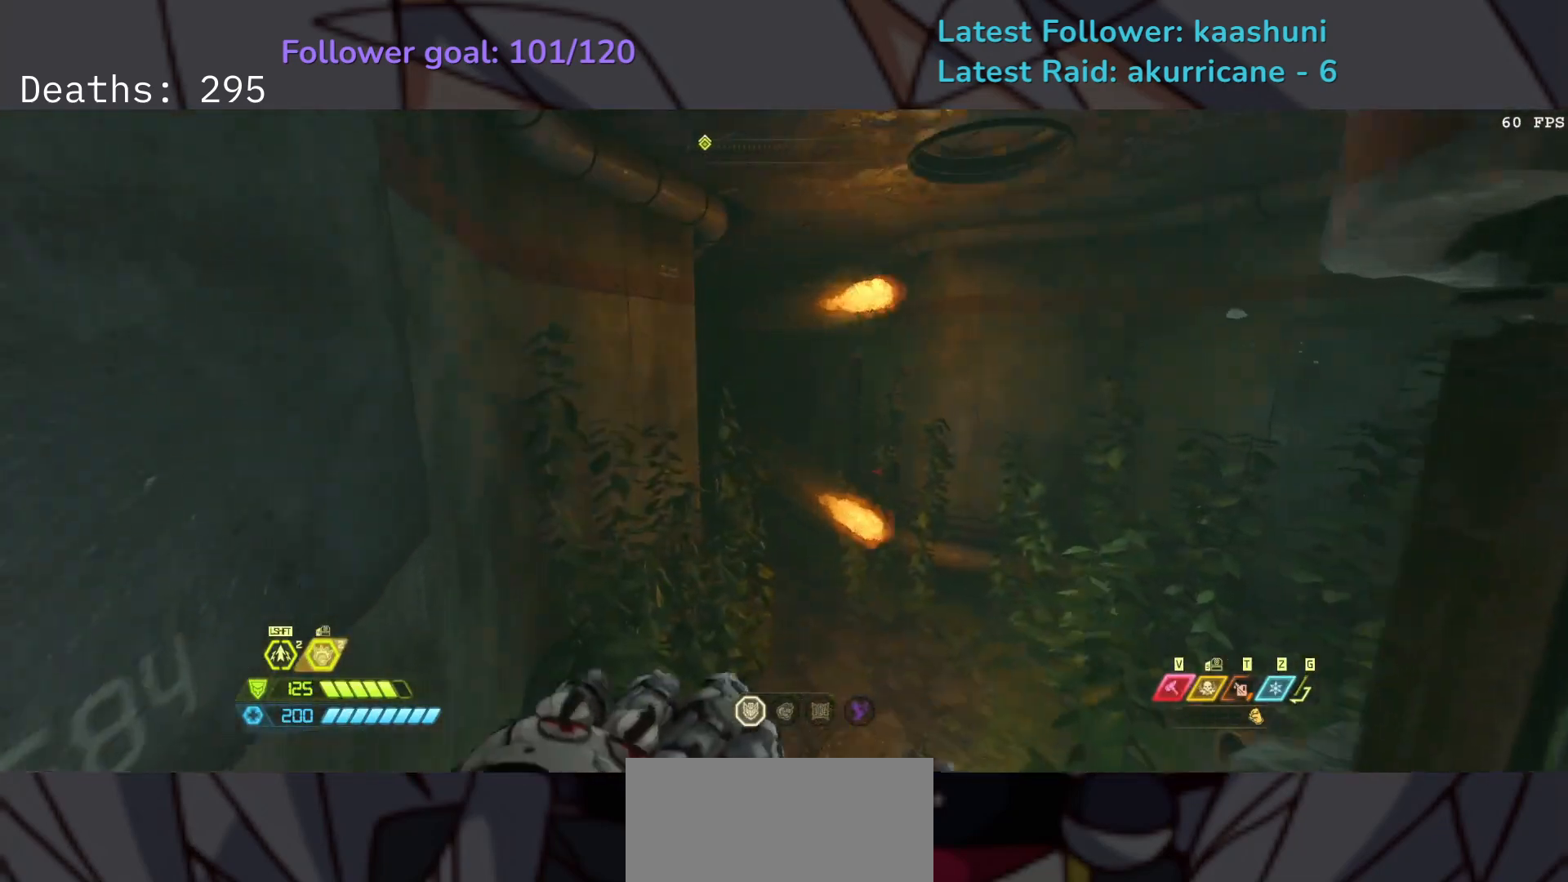
{"keys": ["e"], "mouse": [], "events": []}
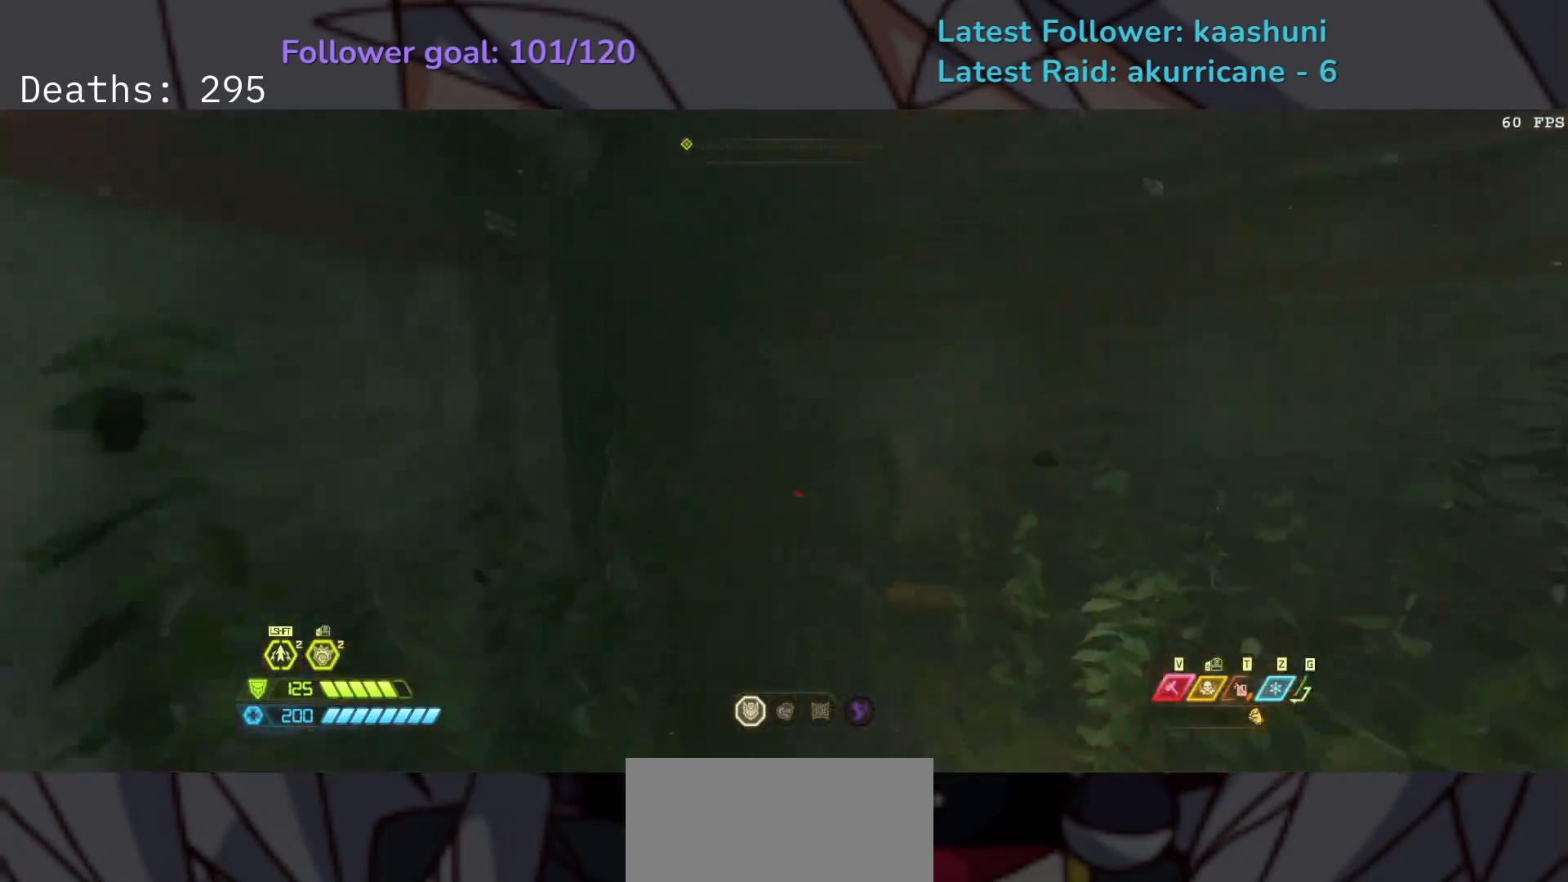
{"keys": ["e"], "mouse": [], "events": [[33, "shift", "down"], [183, "shift", "up"]]}
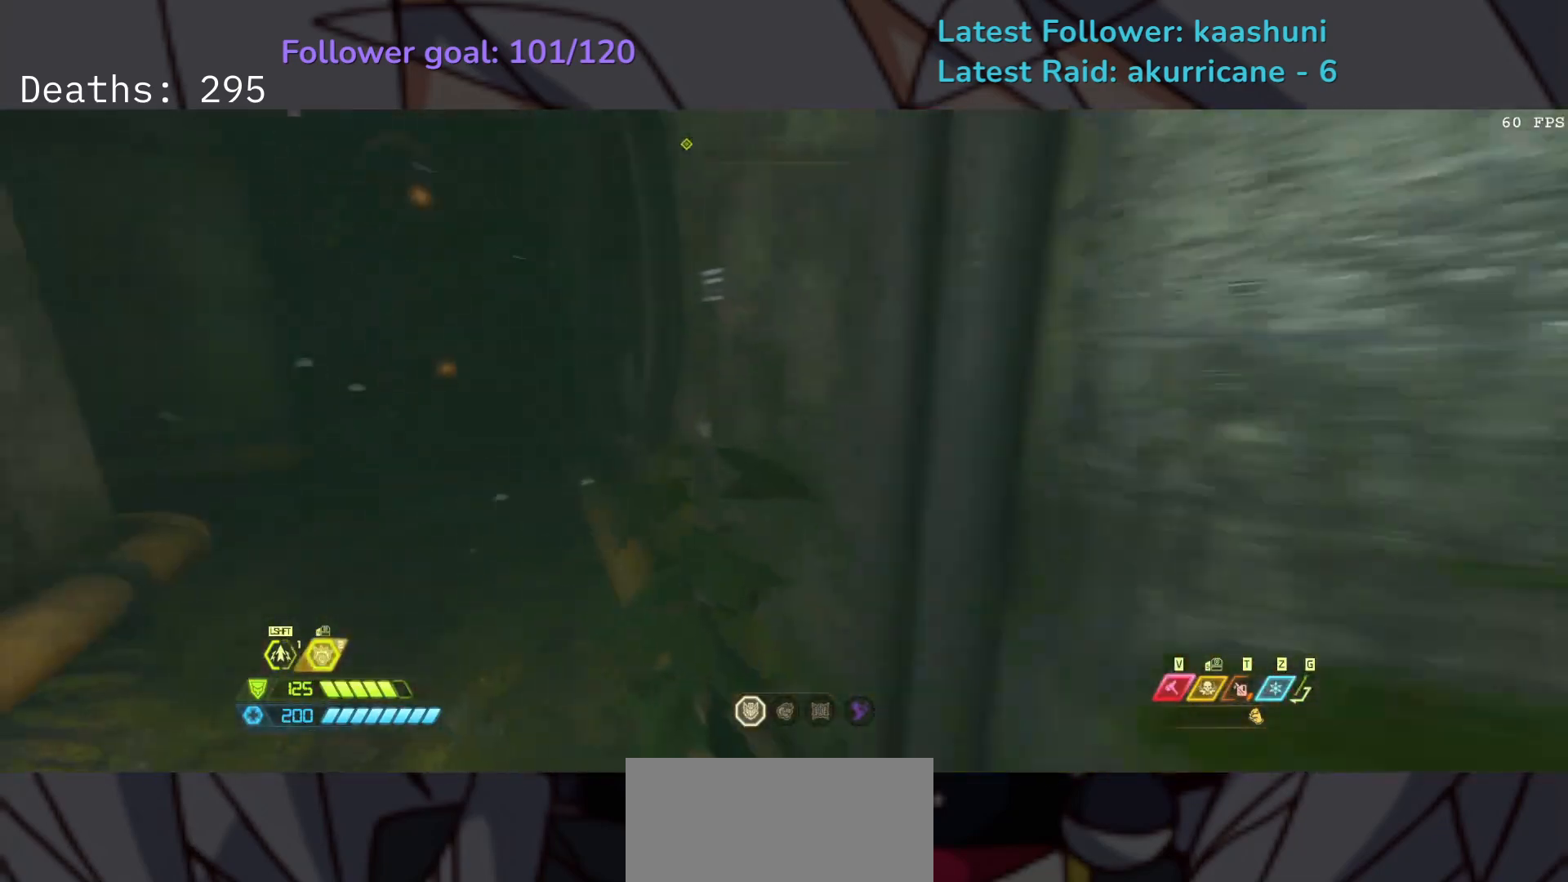
{"keys": ["e", "shift"], "mouse": [], "events": [[467, "shift", "down"]]}
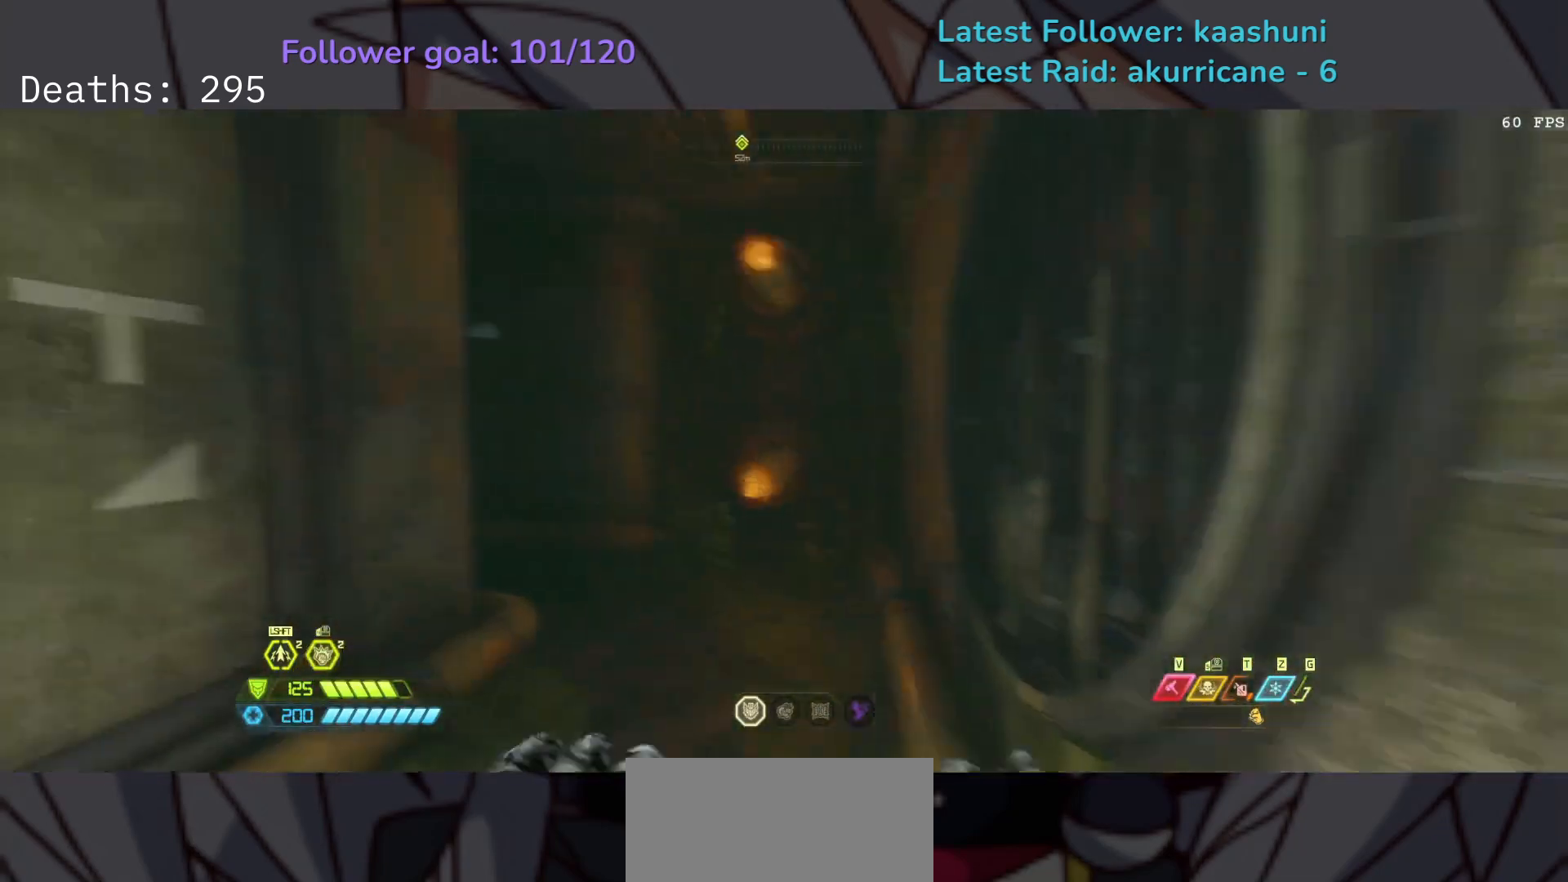
{"keys": ["e"], "mouse": [], "events": [[117, "shift", "up"]]}